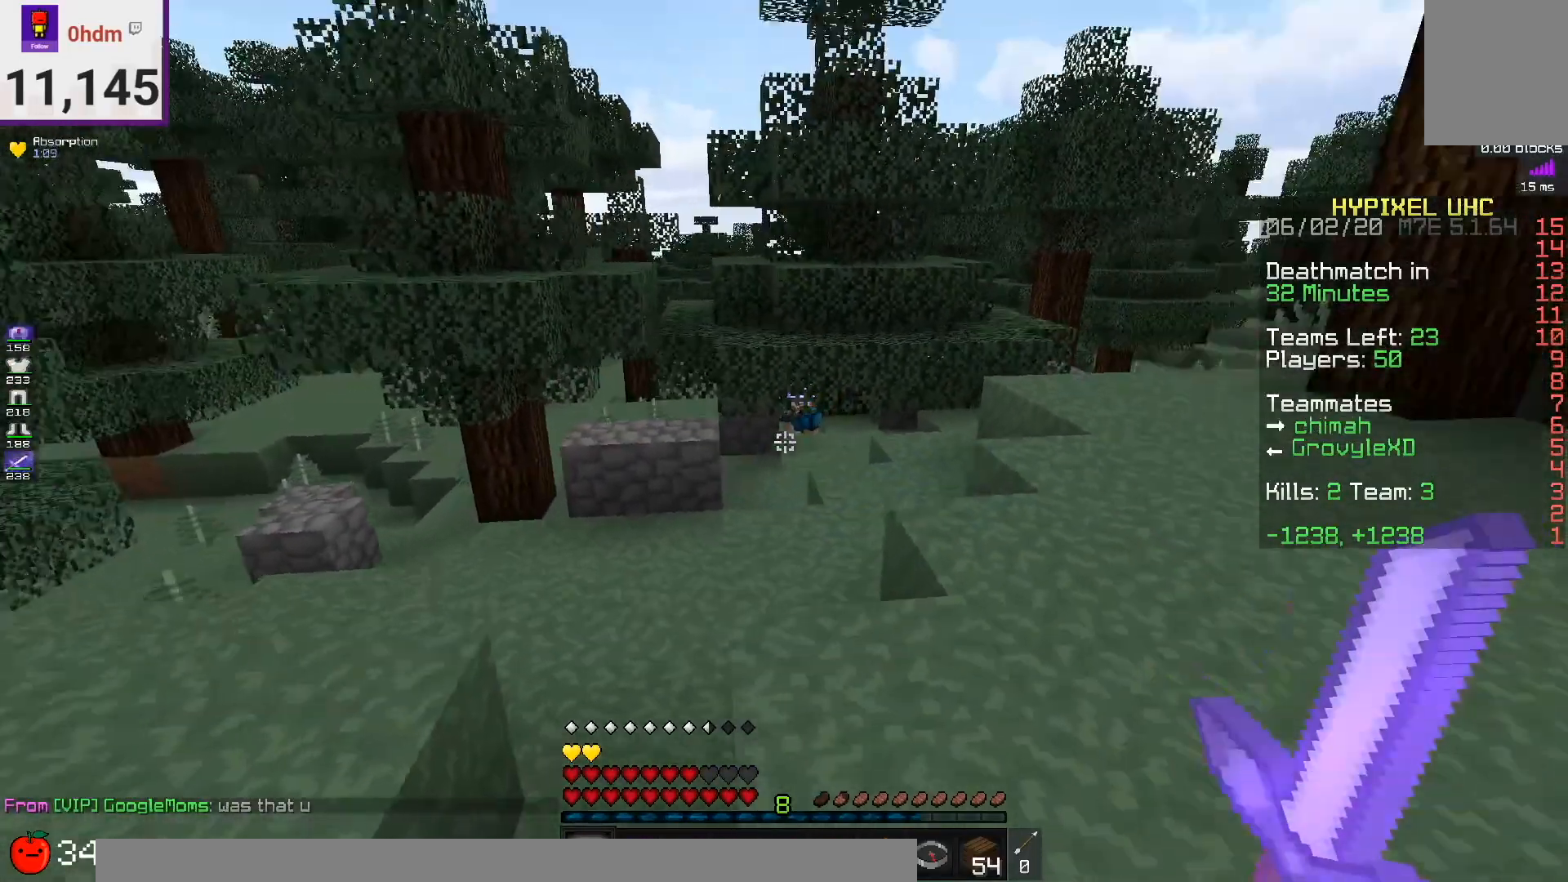
Gameplay with keyboard and mouse; each line is a JSON object with the keys and mouse buttons held at the frame after it. "events" lists presses ("down") and releases ("up") of "a", "d", "s", "space", "w", "mouse_left" and "mouse_right" between this image and that frame as [ms after this image, input, new state], when the widget could be followed in between. "mouse_left", "mouse_right" = the "left", "right" buttons of the "mouse" list. No other keys are recorded. Fast repeated clicks can show as one long hold. Mouse movement is not recorded.
{"keys": [], "mouse": ["left"], "events": [[126, "mouse_left", "down"], [126, "s", "up"], [251, "a", "up"]]}
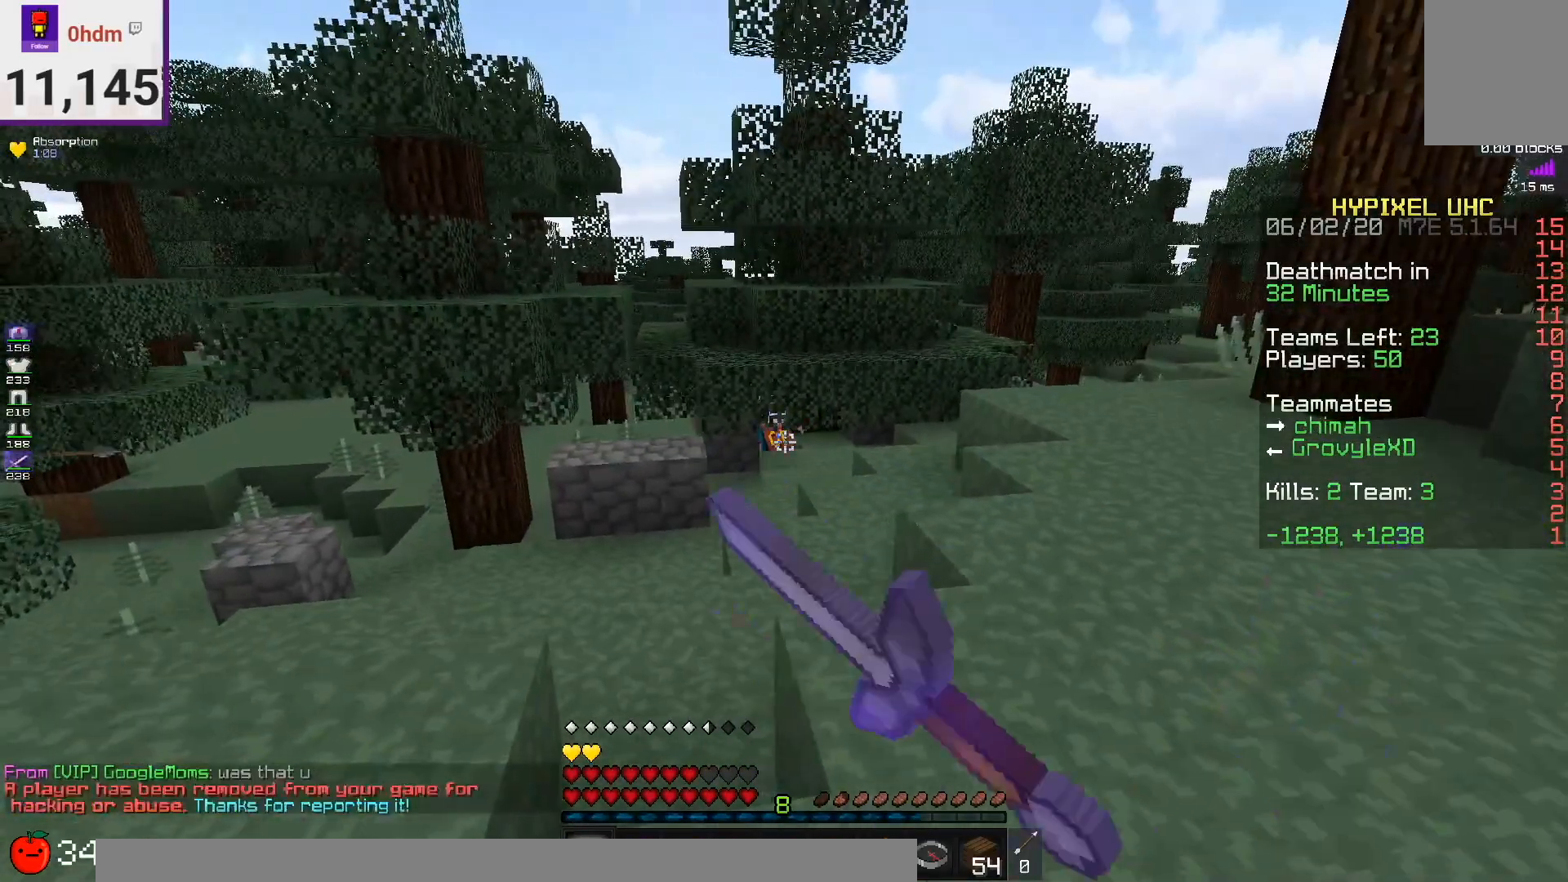
{"keys": [], "mouse": ["left"], "events": [[83, "s", "down"], [375, "s", "up"]]}
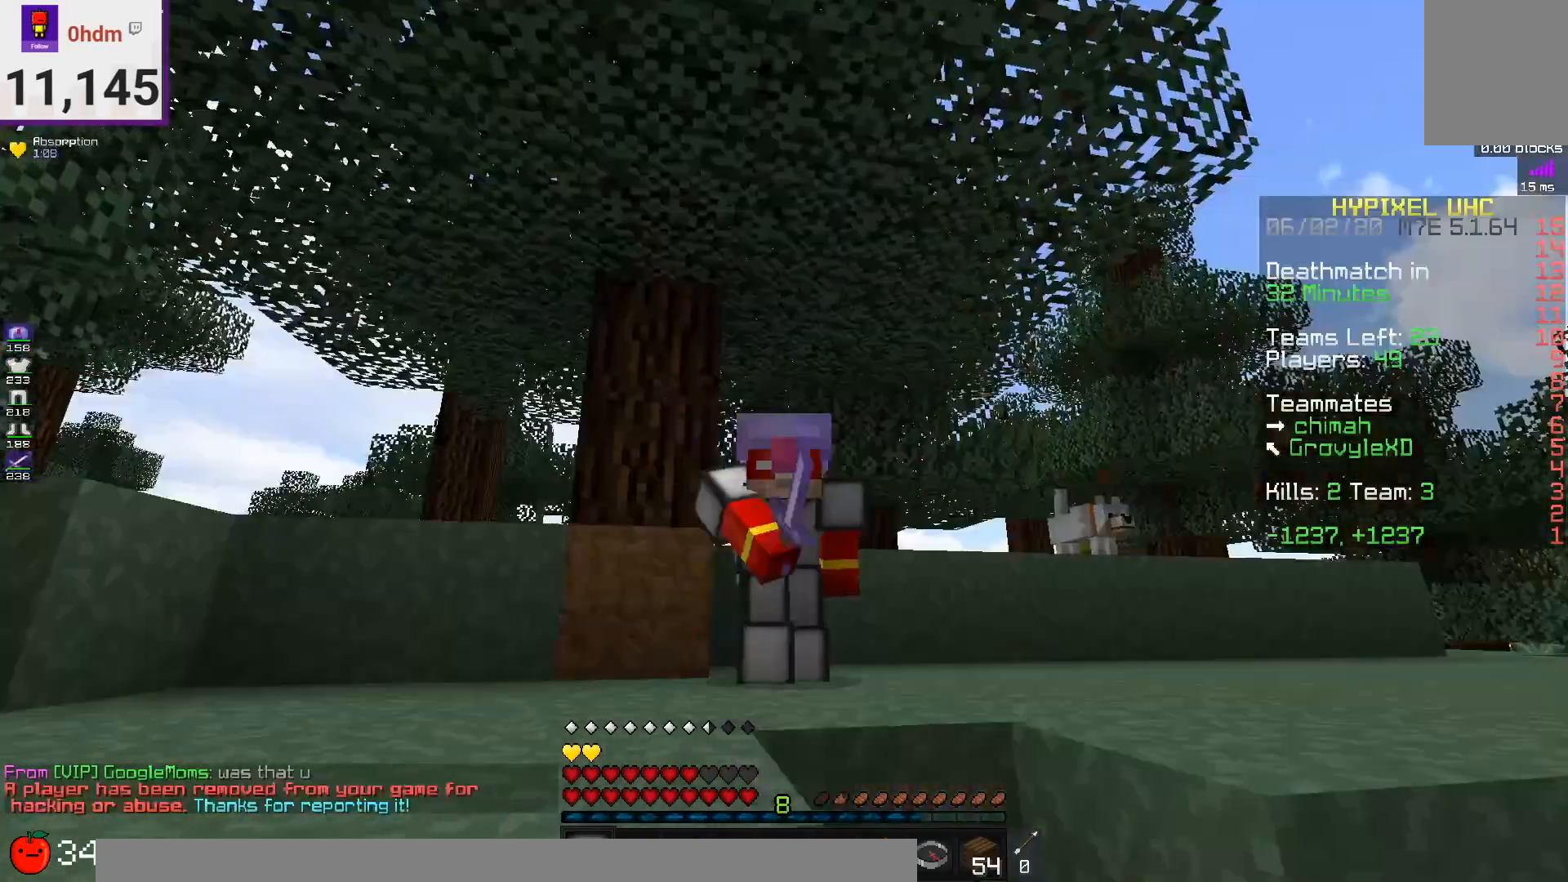
{"keys": ["a"], "mouse": ["left"], "events": [[417, "a", "down"]]}
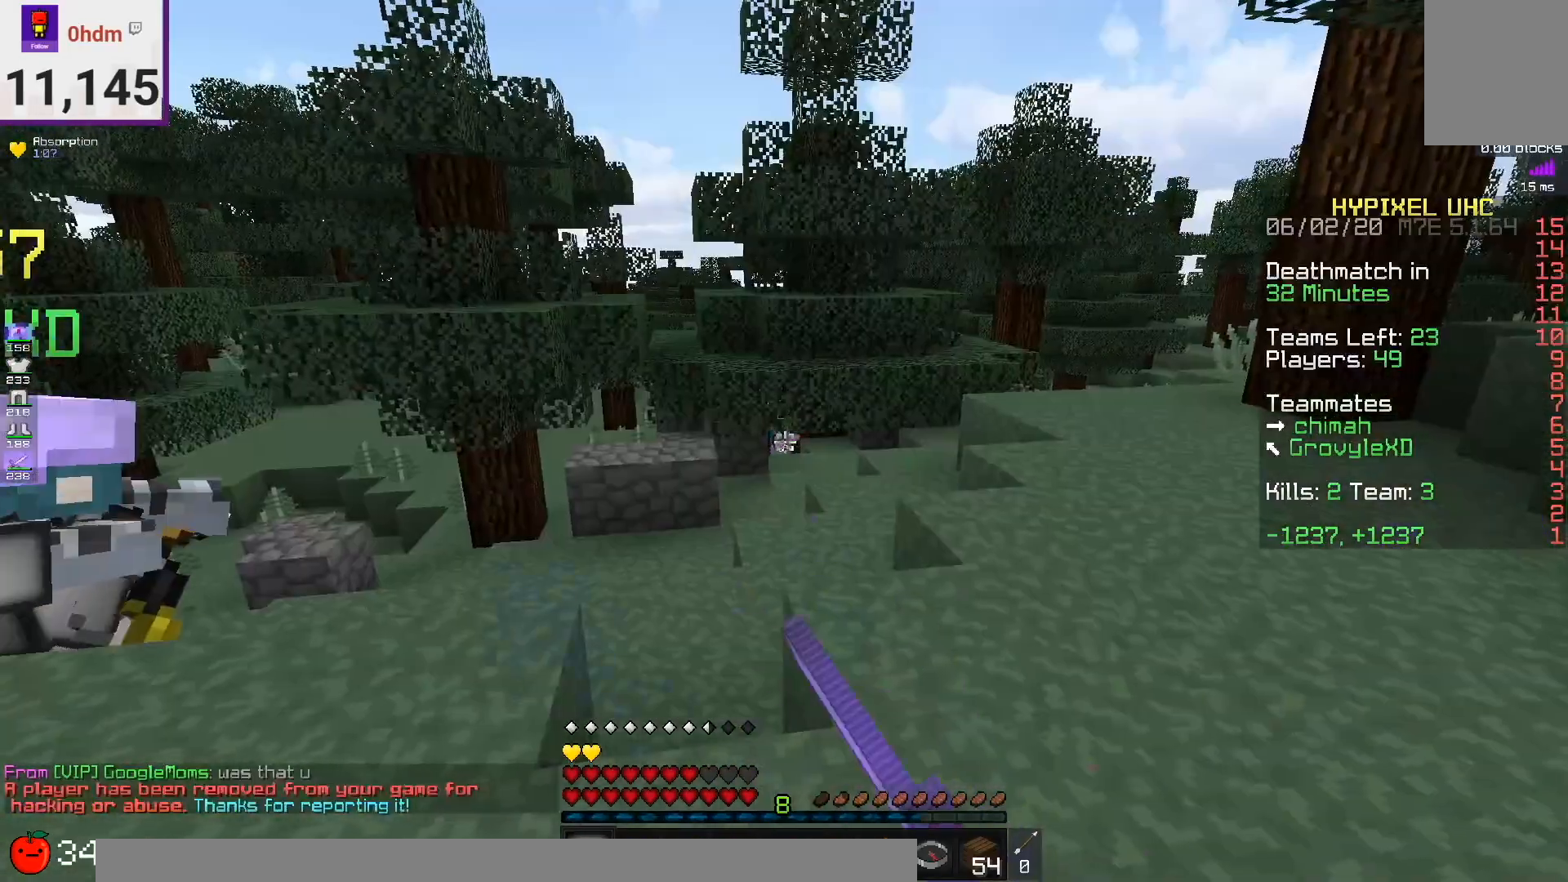
{"keys": [], "mouse": ["left"], "events": [[42, "a", "up"]]}
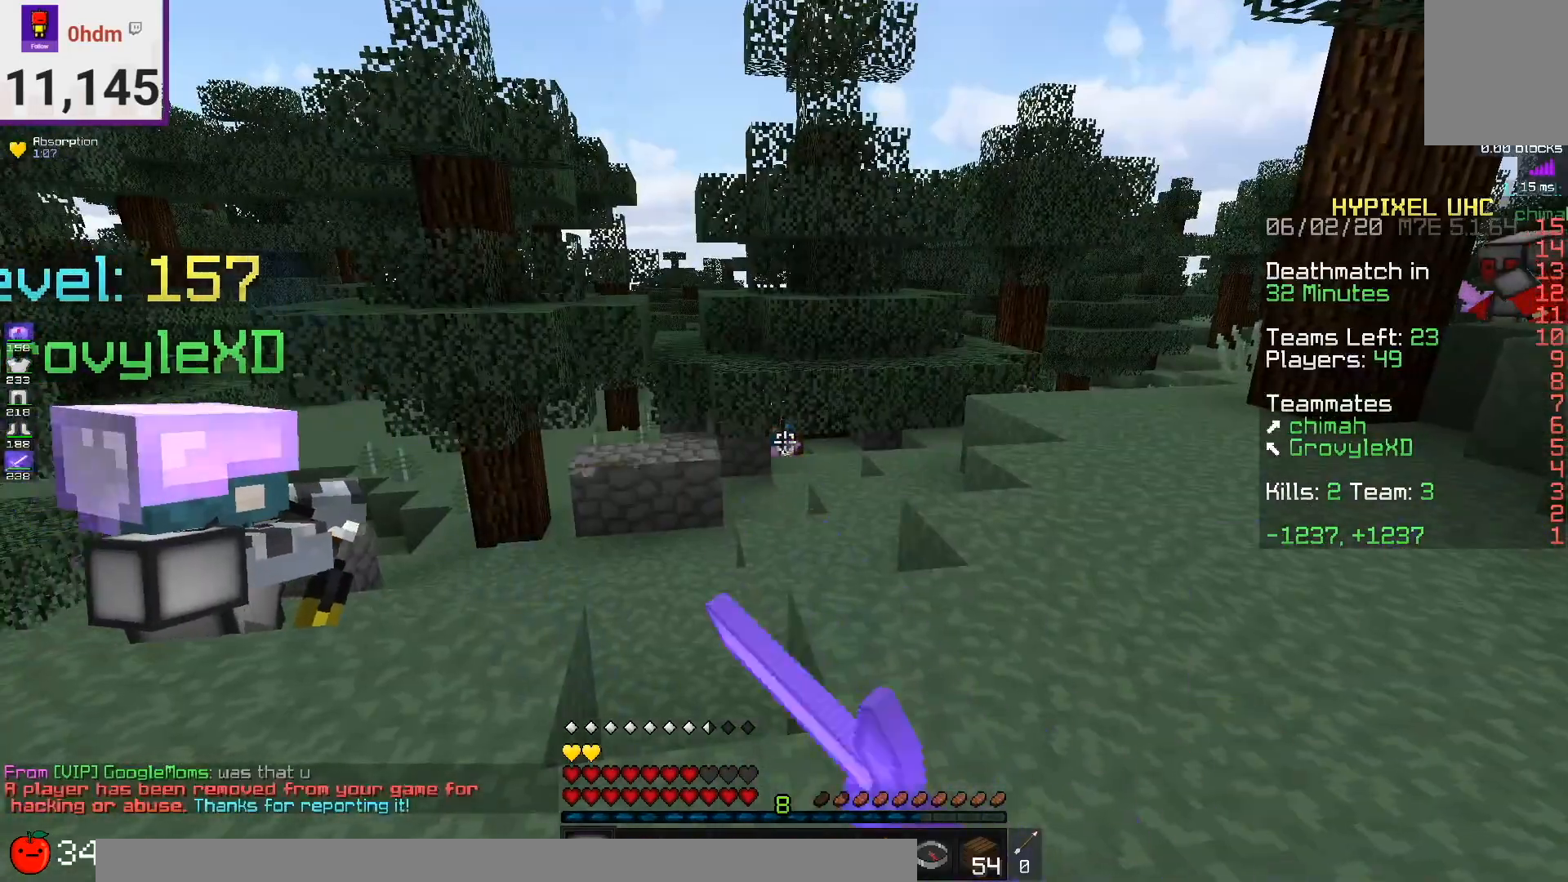
{"keys": [], "mouse": ["left"], "events": []}
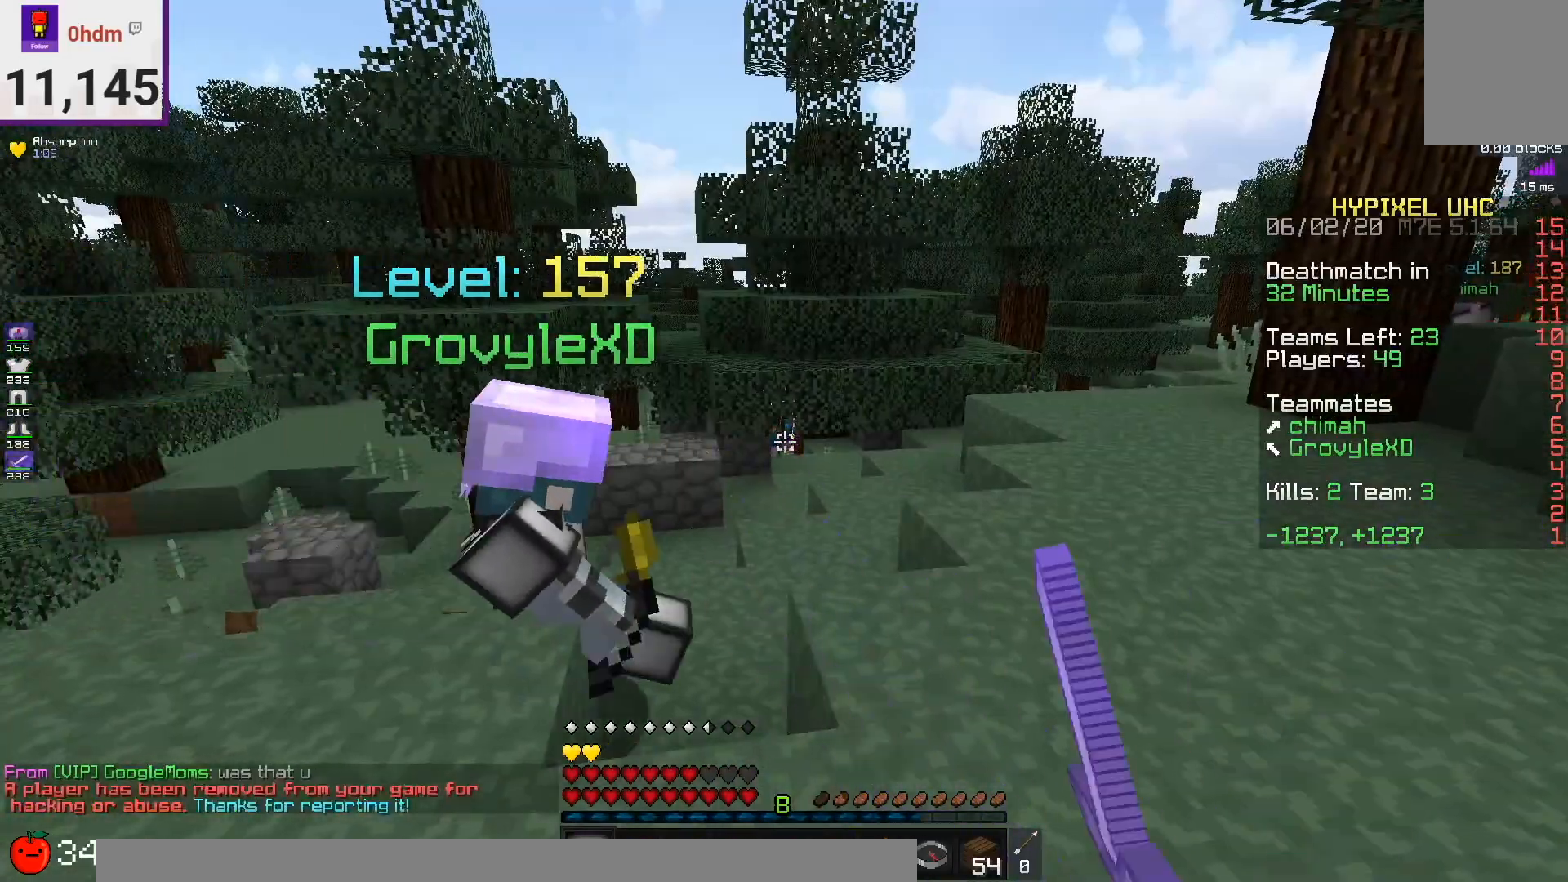
{"keys": [], "mouse": ["left"], "events": []}
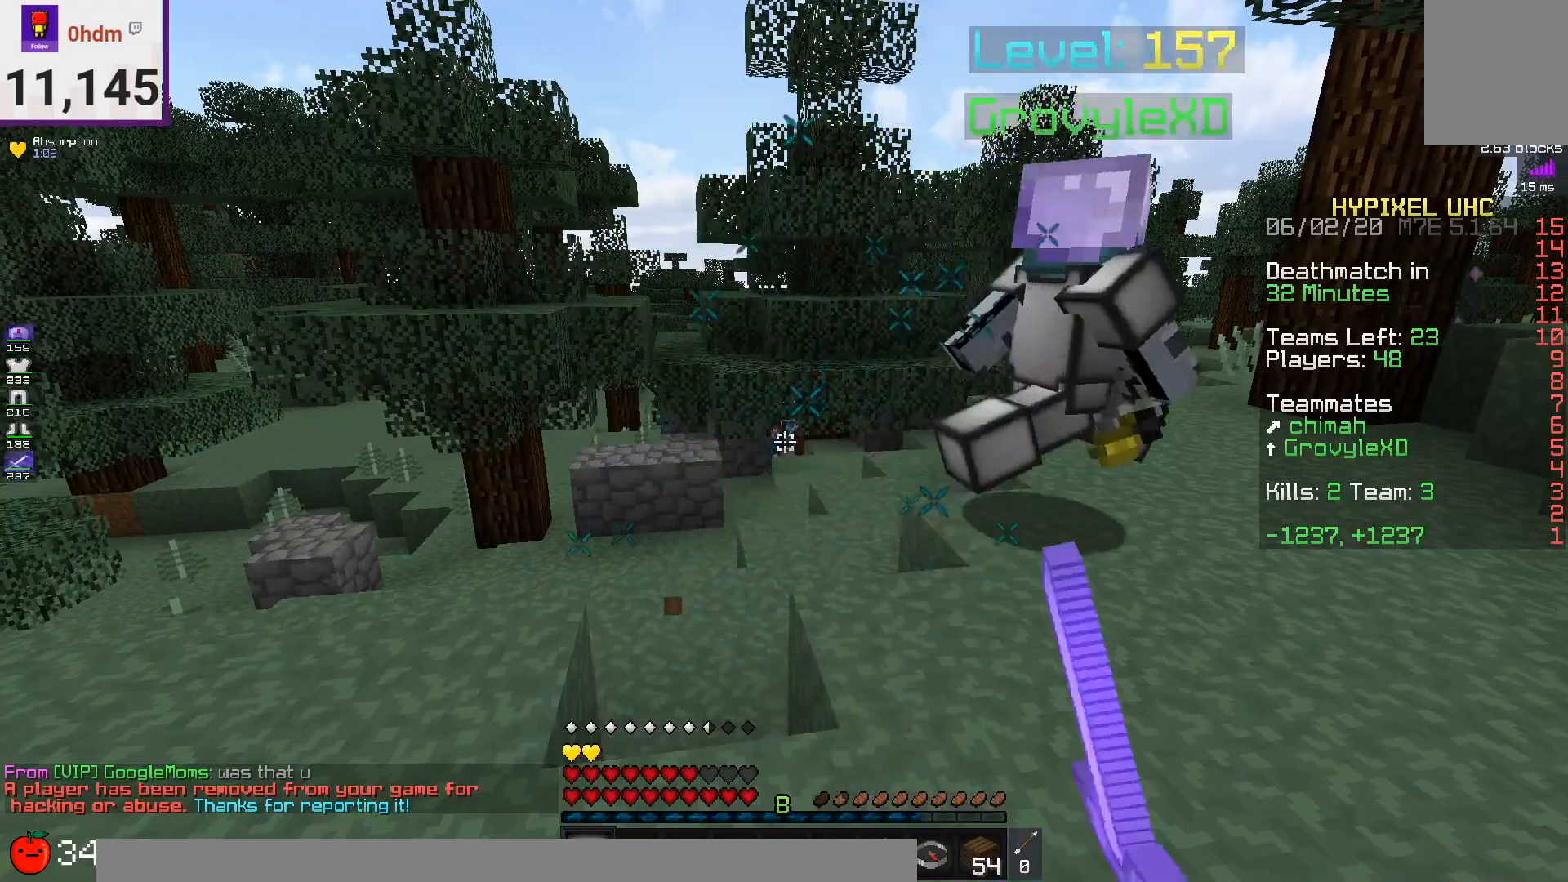
{"keys": ["d"], "mouse": [], "events": [[251, "mouse_left", "up"], [417, "d", "down"]]}
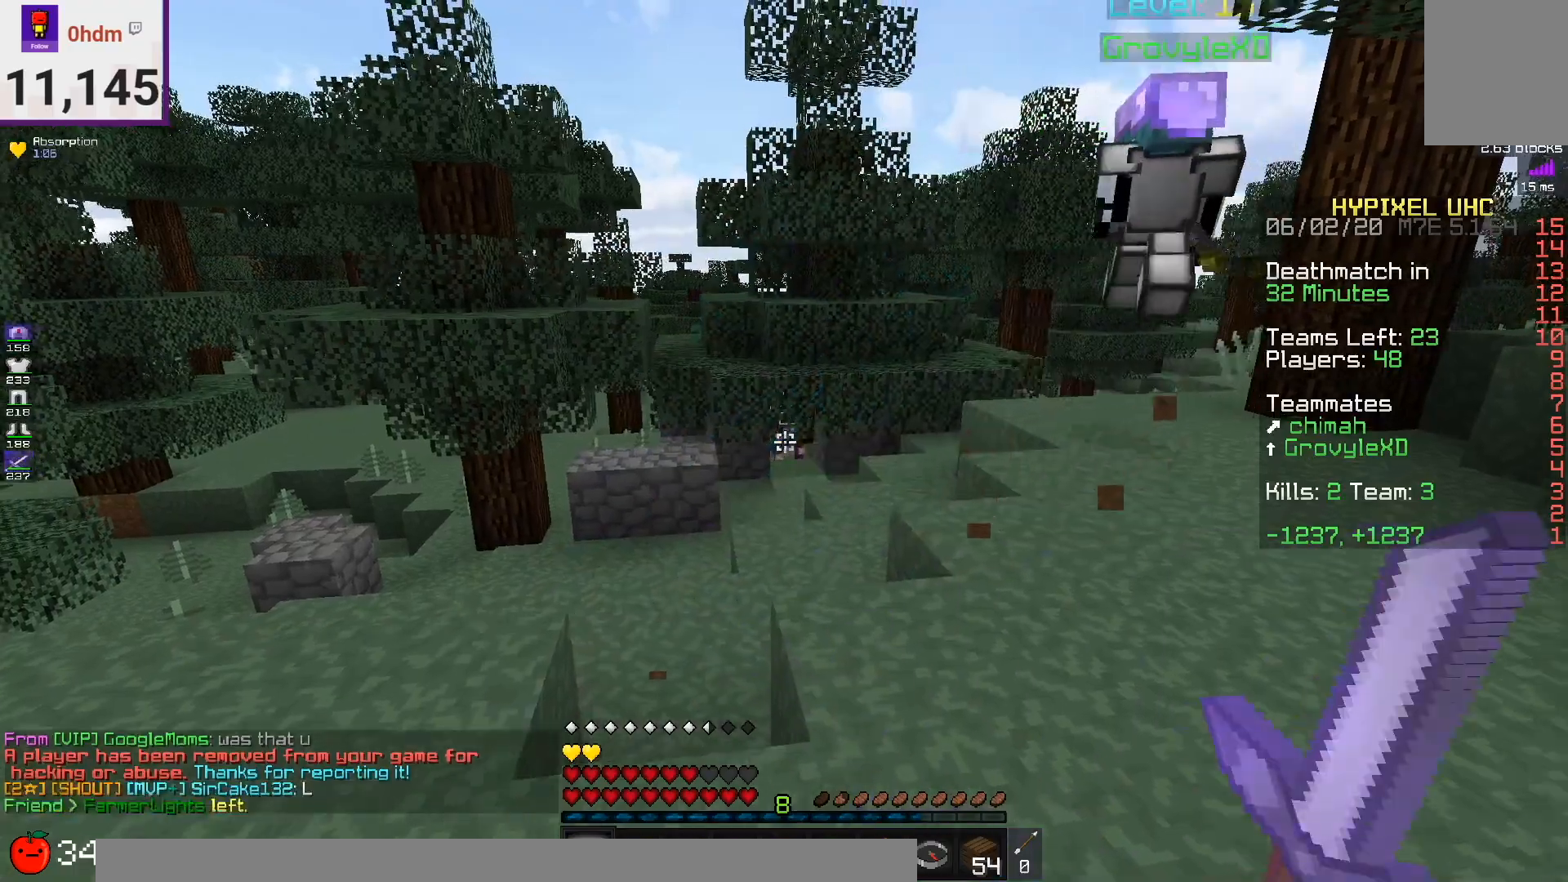
{"keys": ["d", "w"], "mouse": [], "events": [[42, "w", "down"]]}
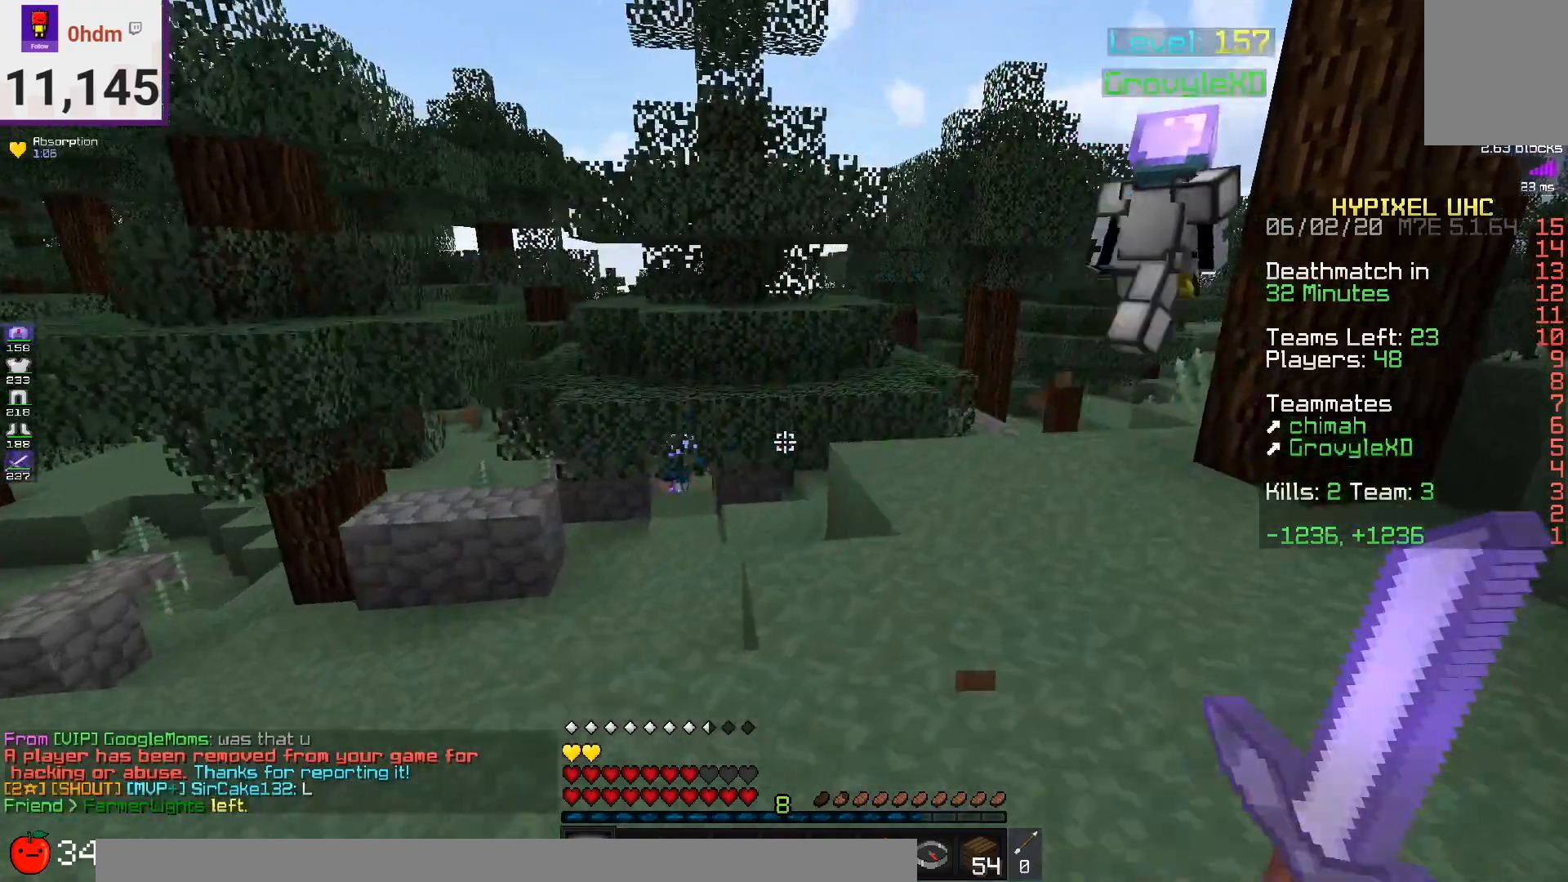
{"keys": ["a"], "mouse": [], "events": [[167, "w", "up"], [292, "d", "up"], [417, "a", "down"]]}
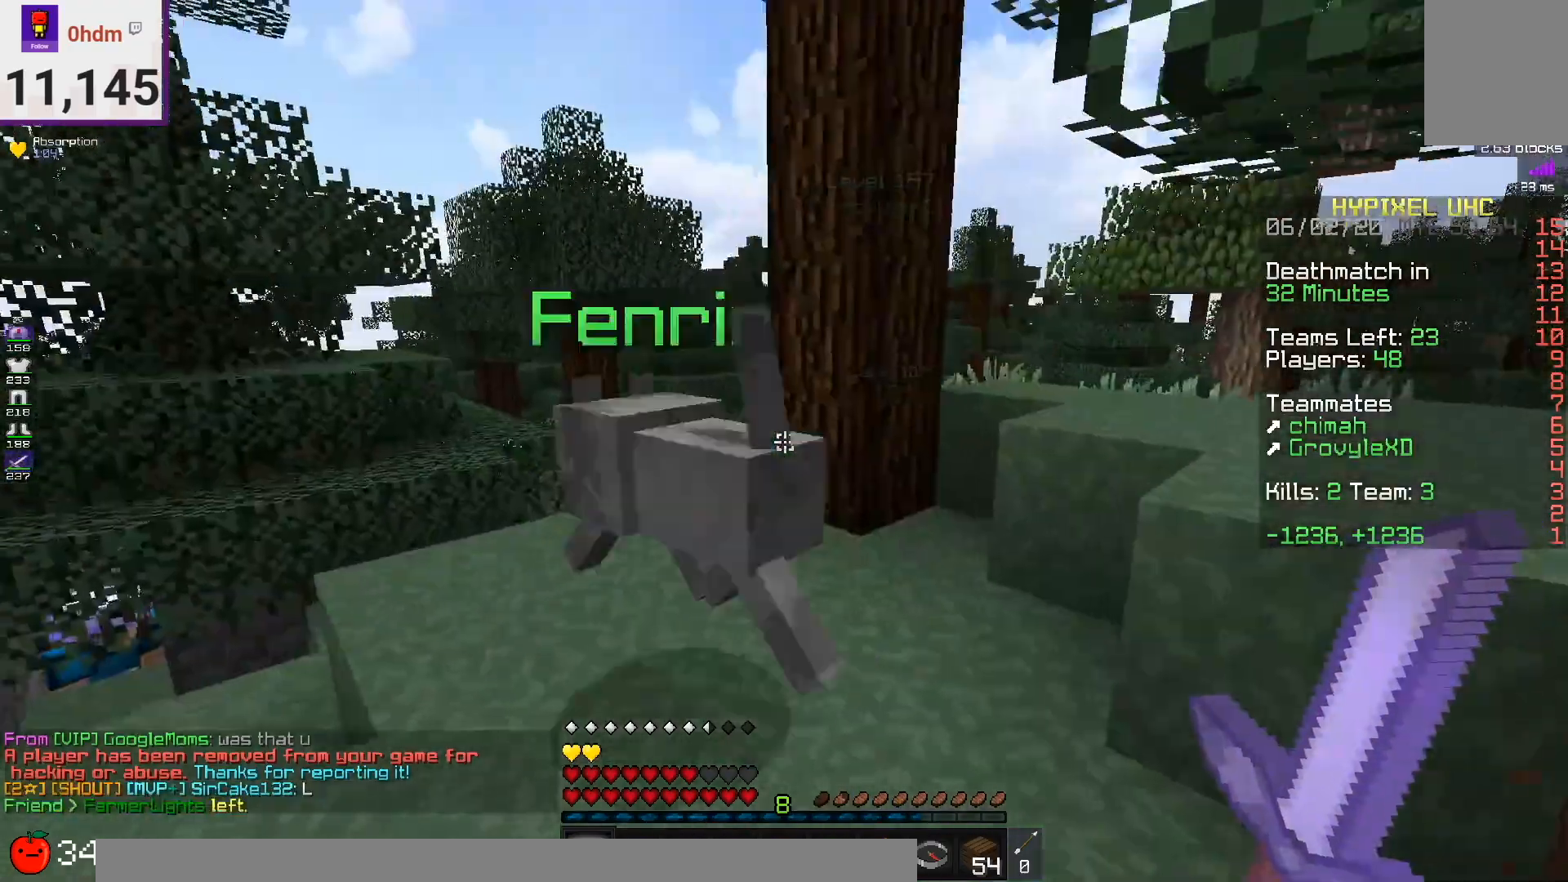
{"keys": ["w"], "mouse": [], "events": [[208, "a", "up"], [417, "w", "down"]]}
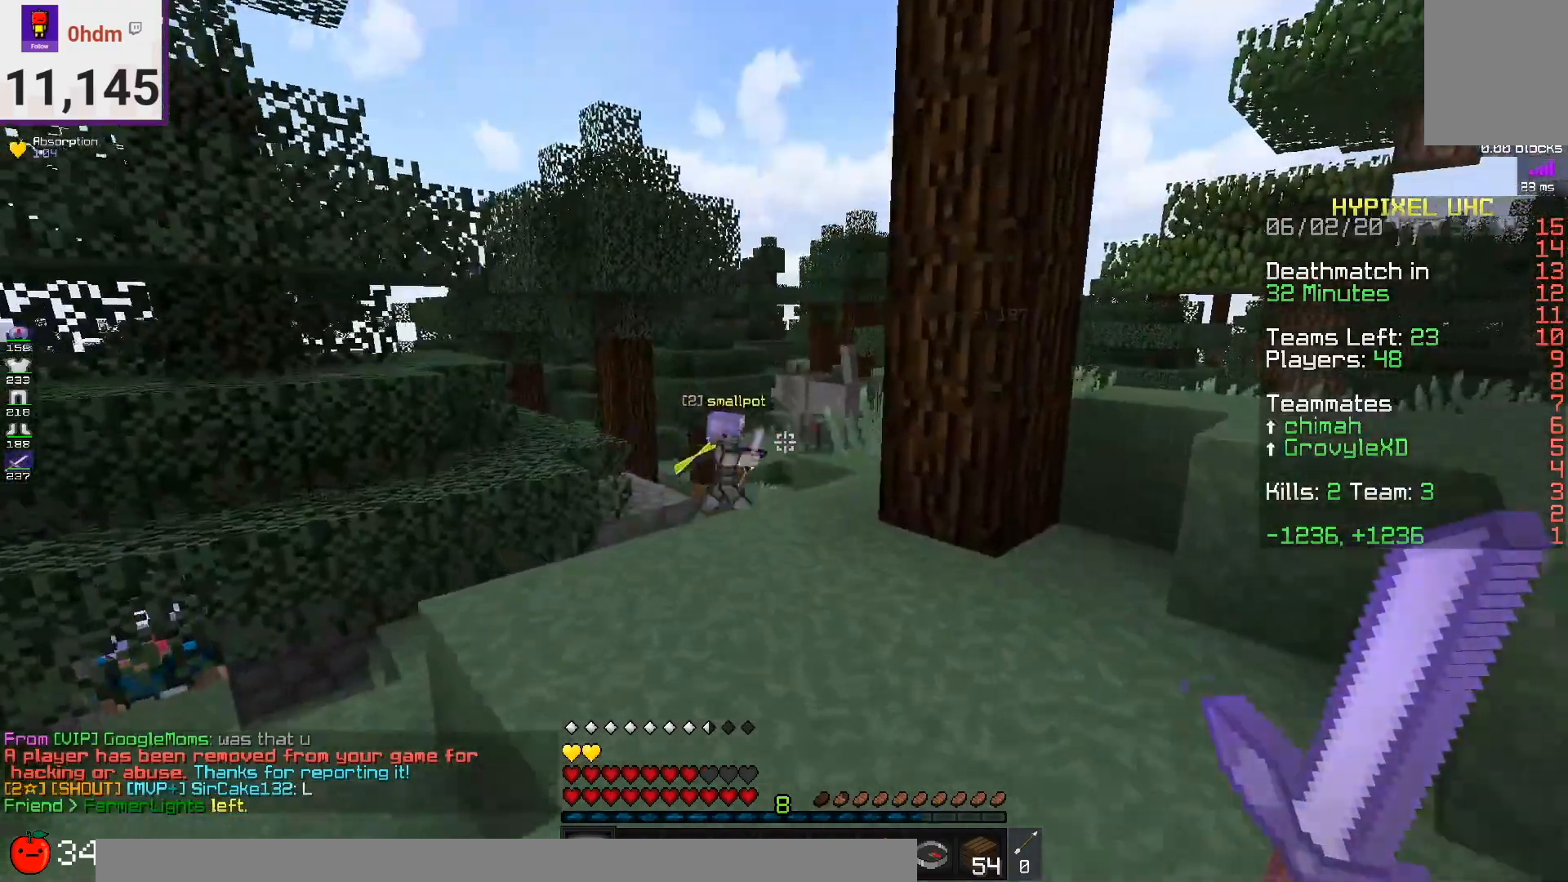
{"keys": ["w"], "mouse": [], "events": [[376, "a", "down"], [501, "a", "up"]]}
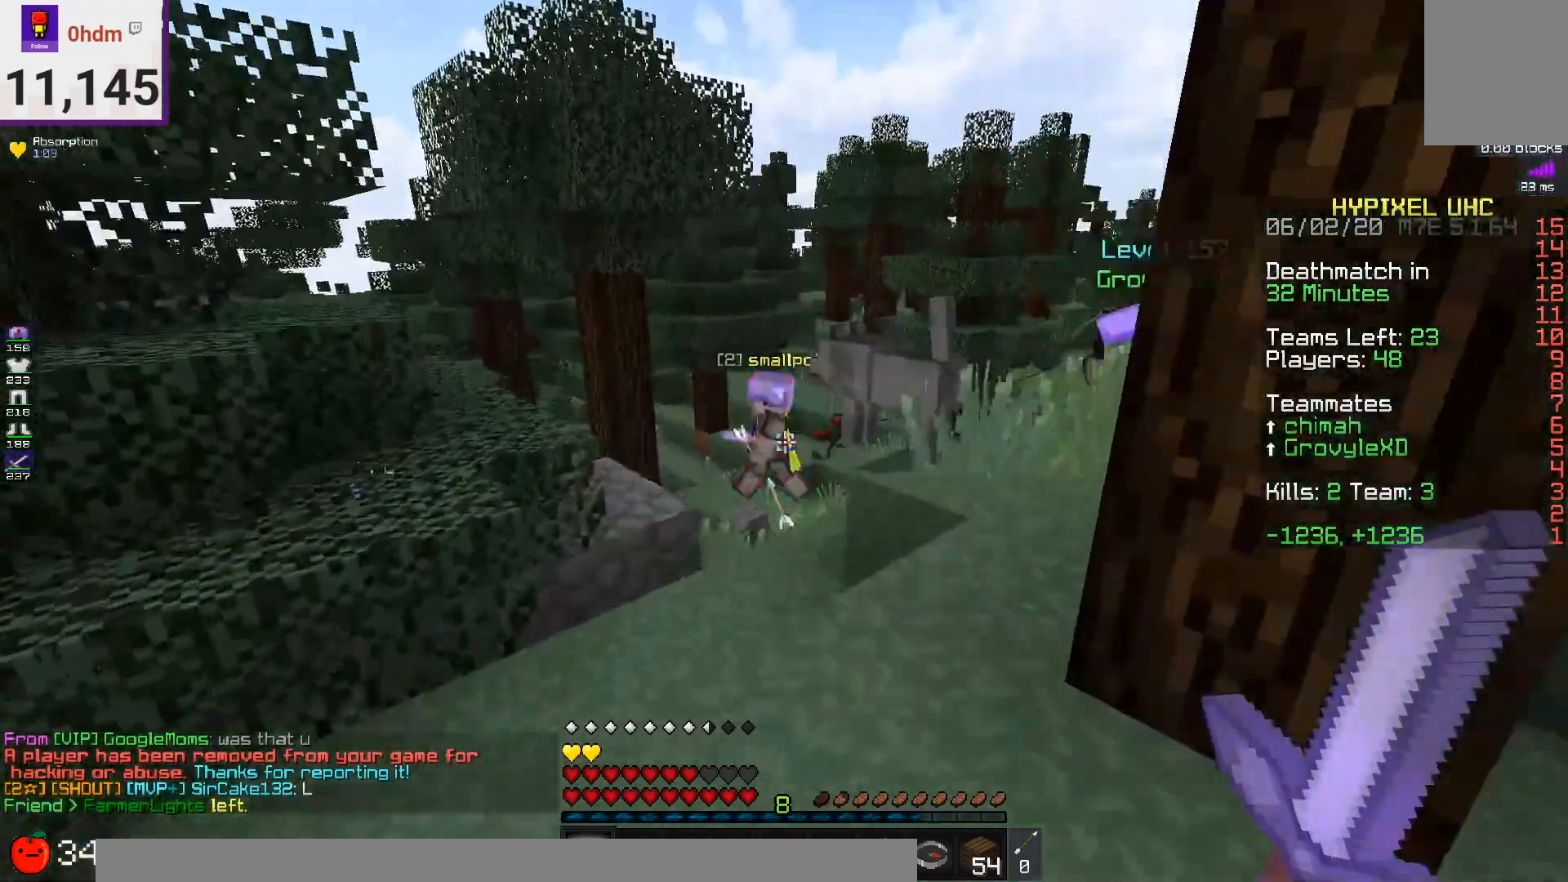
{"keys": ["s"], "mouse": [], "events": [[83, "w", "up"], [417, "s", "down"]]}
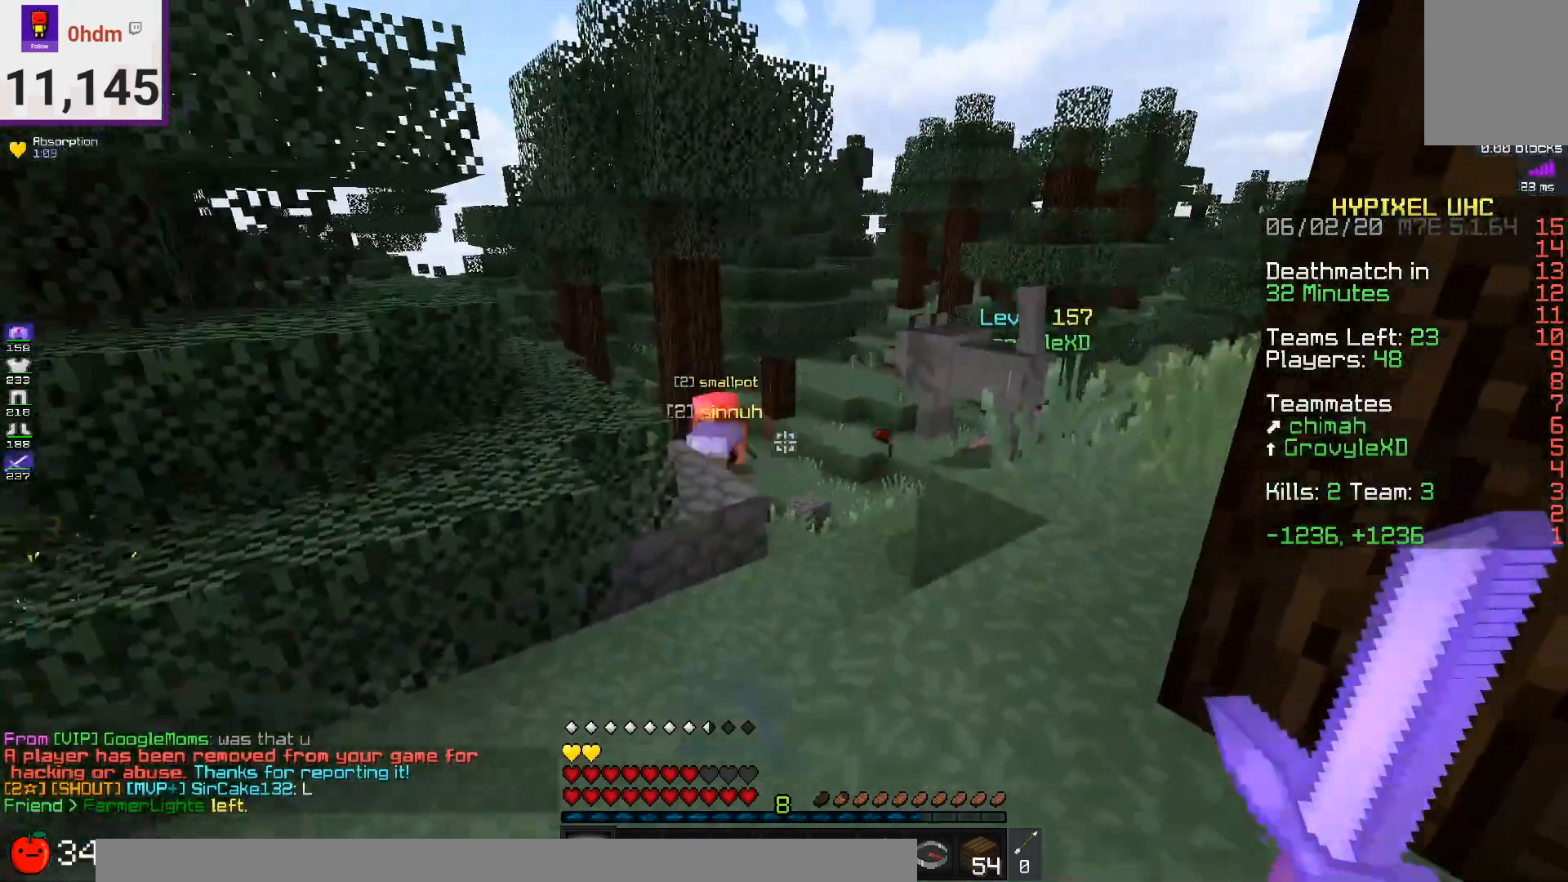
{"keys": ["w"], "mouse": [], "events": [[84, "s", "up"], [209, "w", "down"]]}
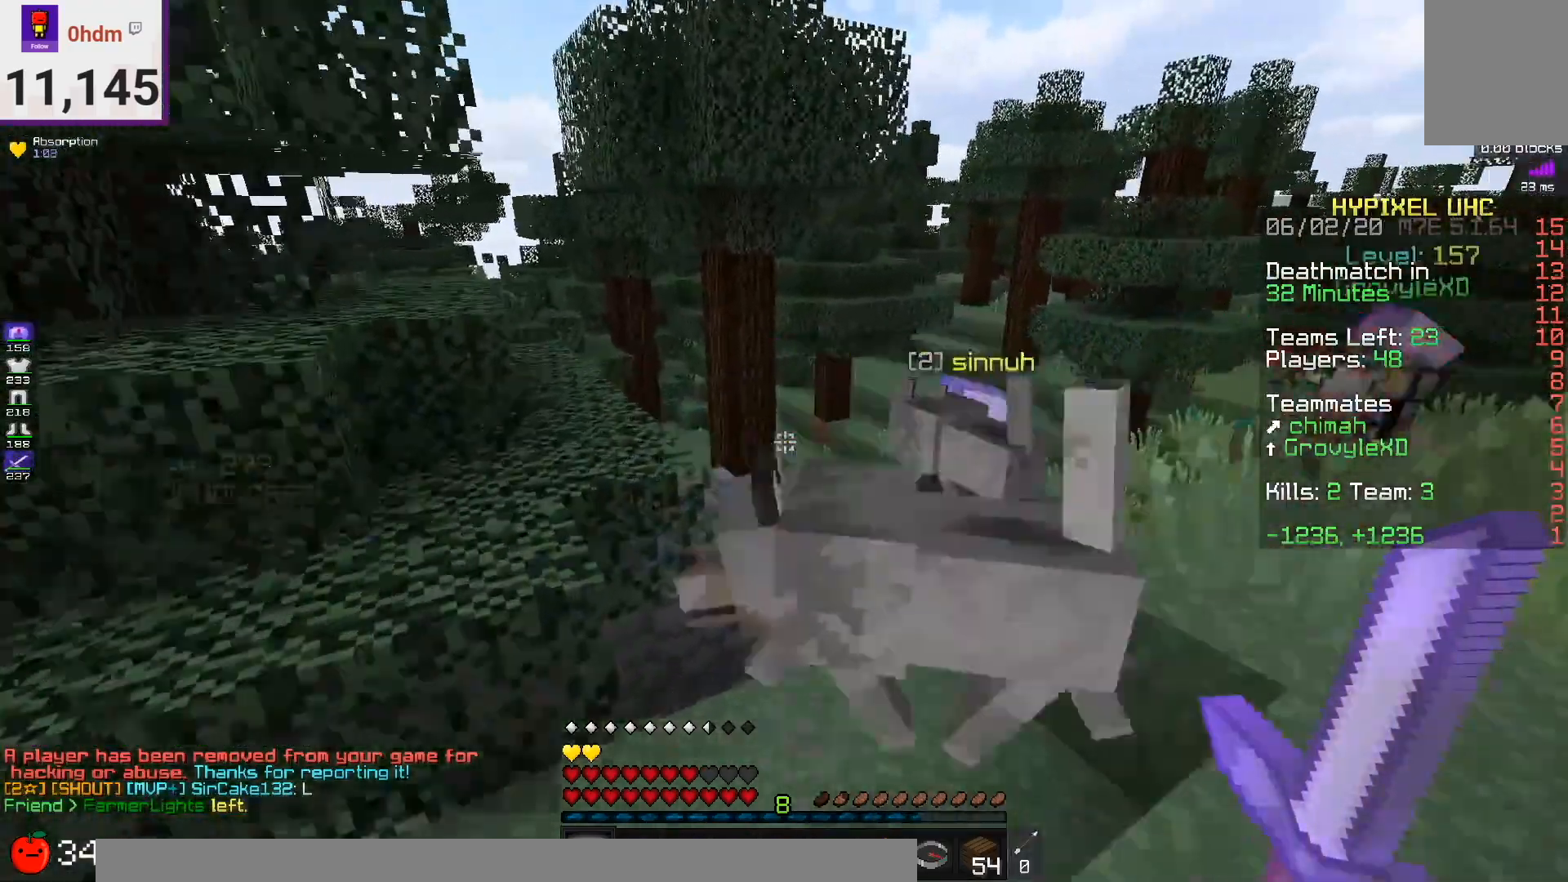
{"keys": ["d"], "mouse": [], "events": [[417, "a", "down"], [459, "w", "up"], [500, "a", "up"], [500, "d", "down"]]}
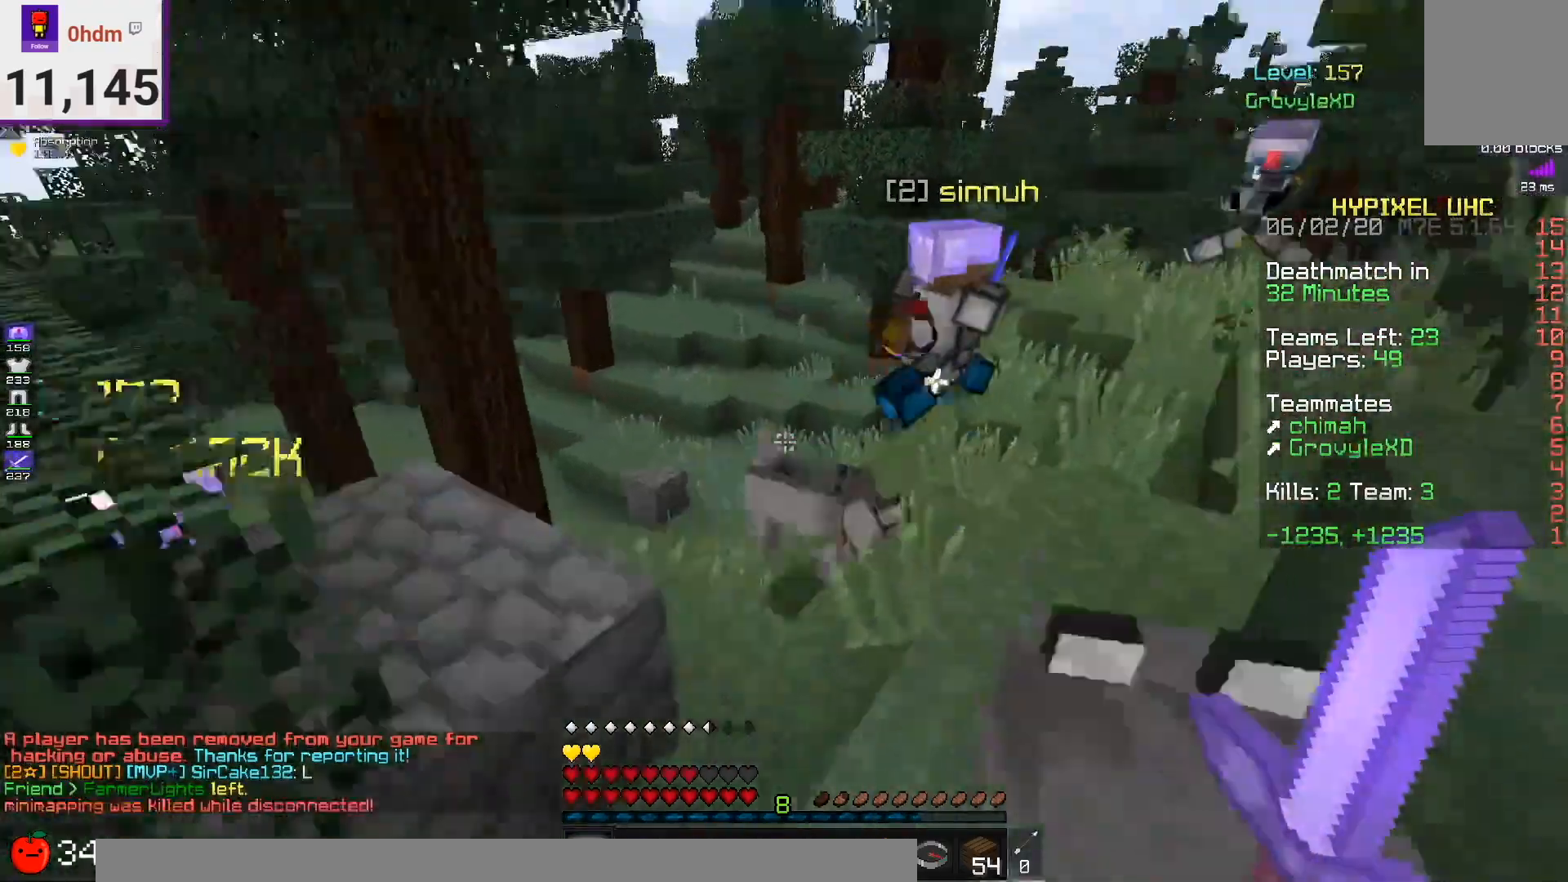
{"keys": ["s", "space"], "mouse": [], "events": [[125, "s", "down"], [376, "d", "up"], [376, "space", "down"]]}
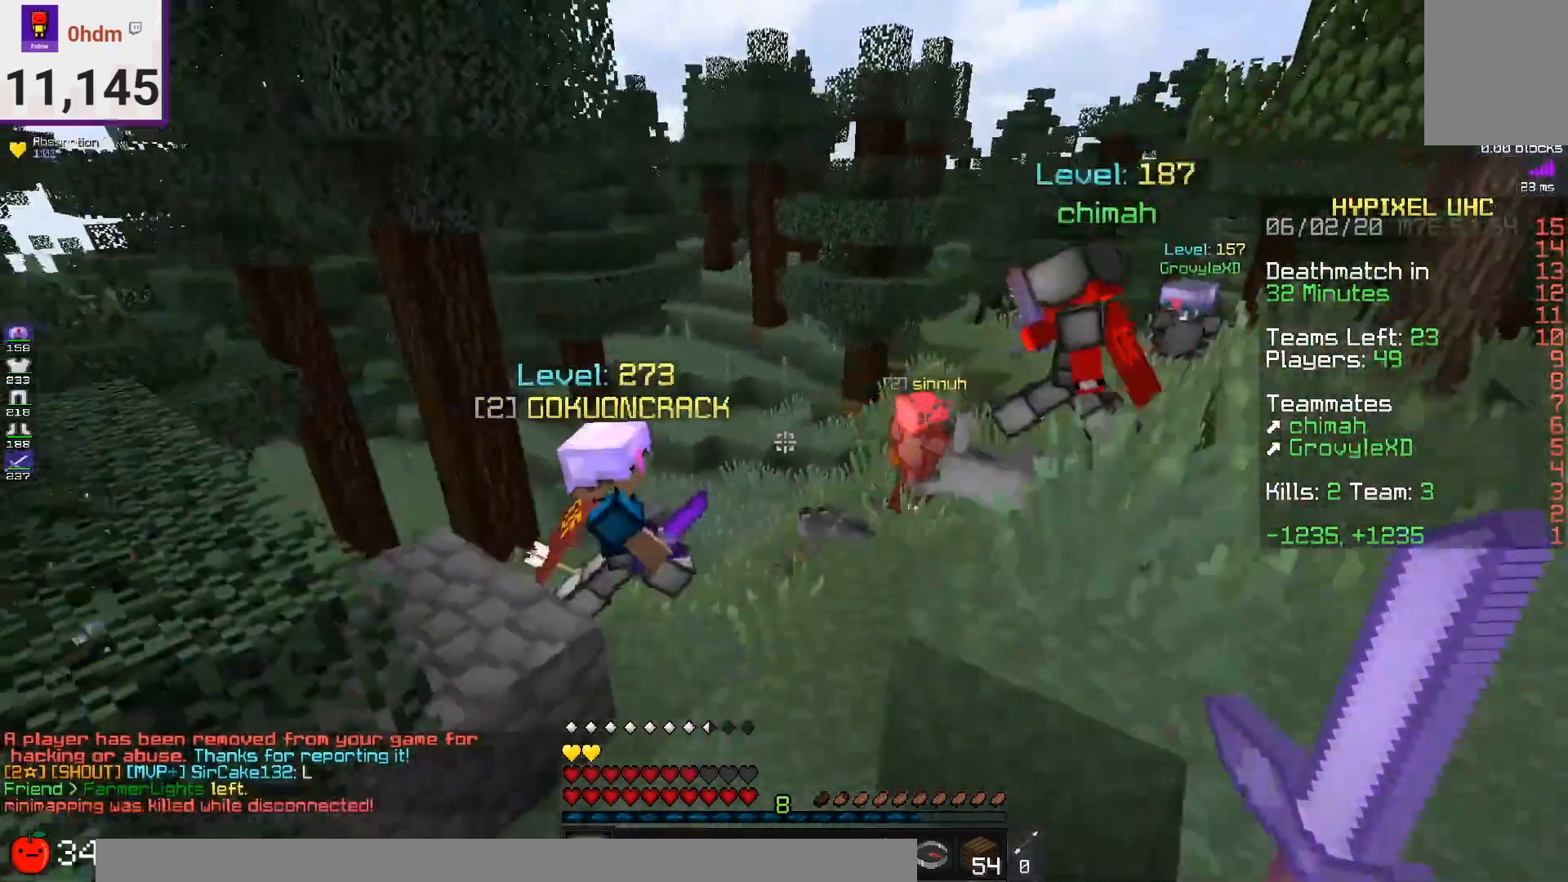
{"keys": ["w"], "mouse": ["left"], "events": [[42, "space", "up"], [250, "s", "up"], [334, "w", "down"], [375, "mouse_left", "down"]]}
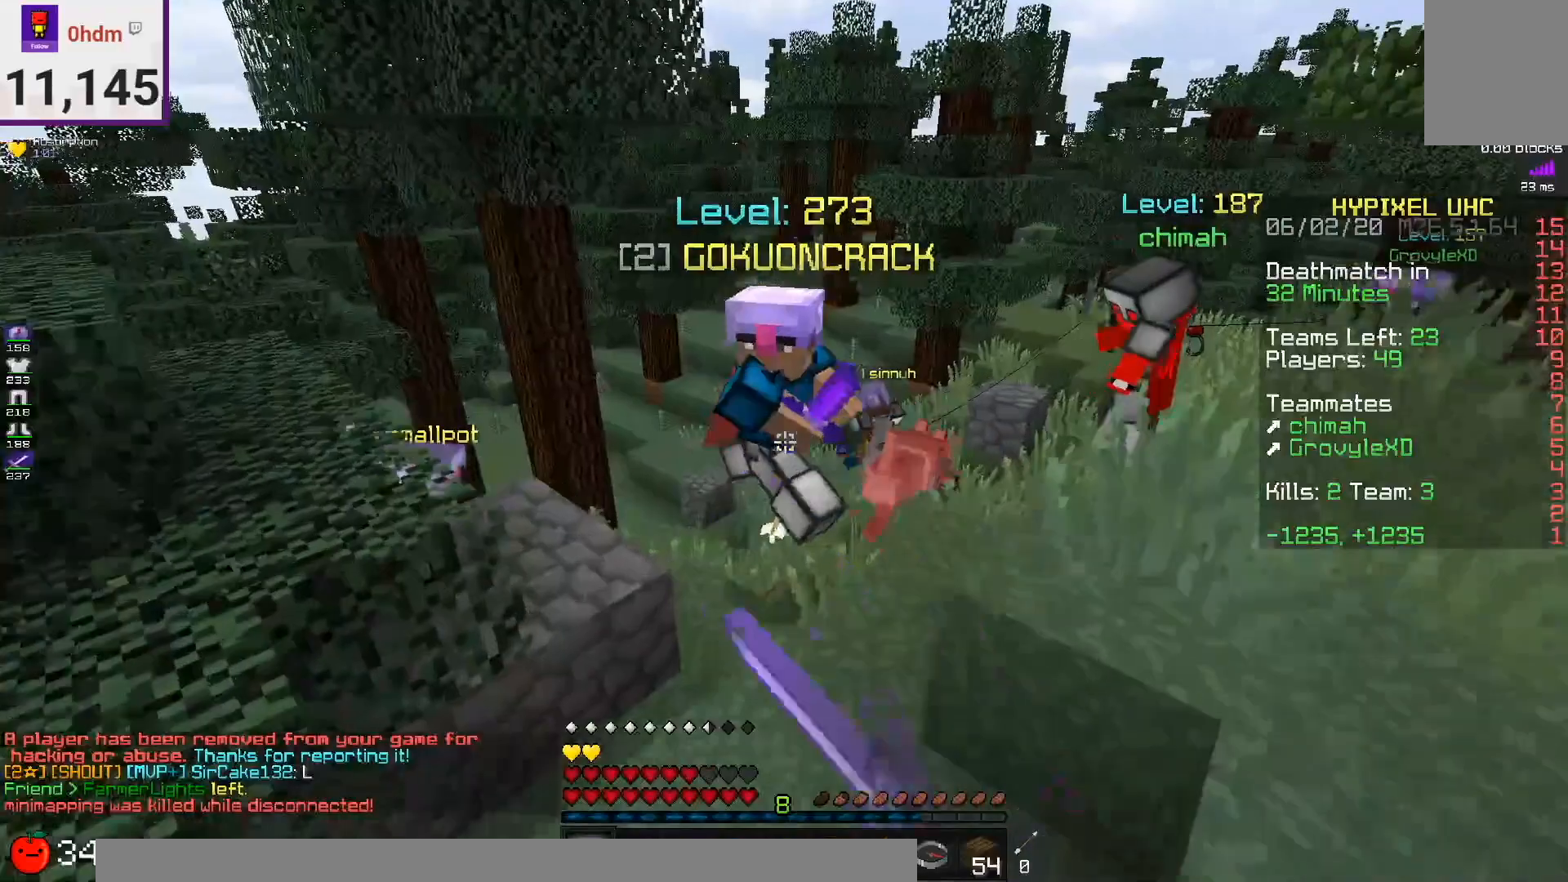
{"keys": ["d", "w"], "mouse": ["left"], "events": [[251, "d", "down"], [251, "w", "up"], [459, "w", "down"]]}
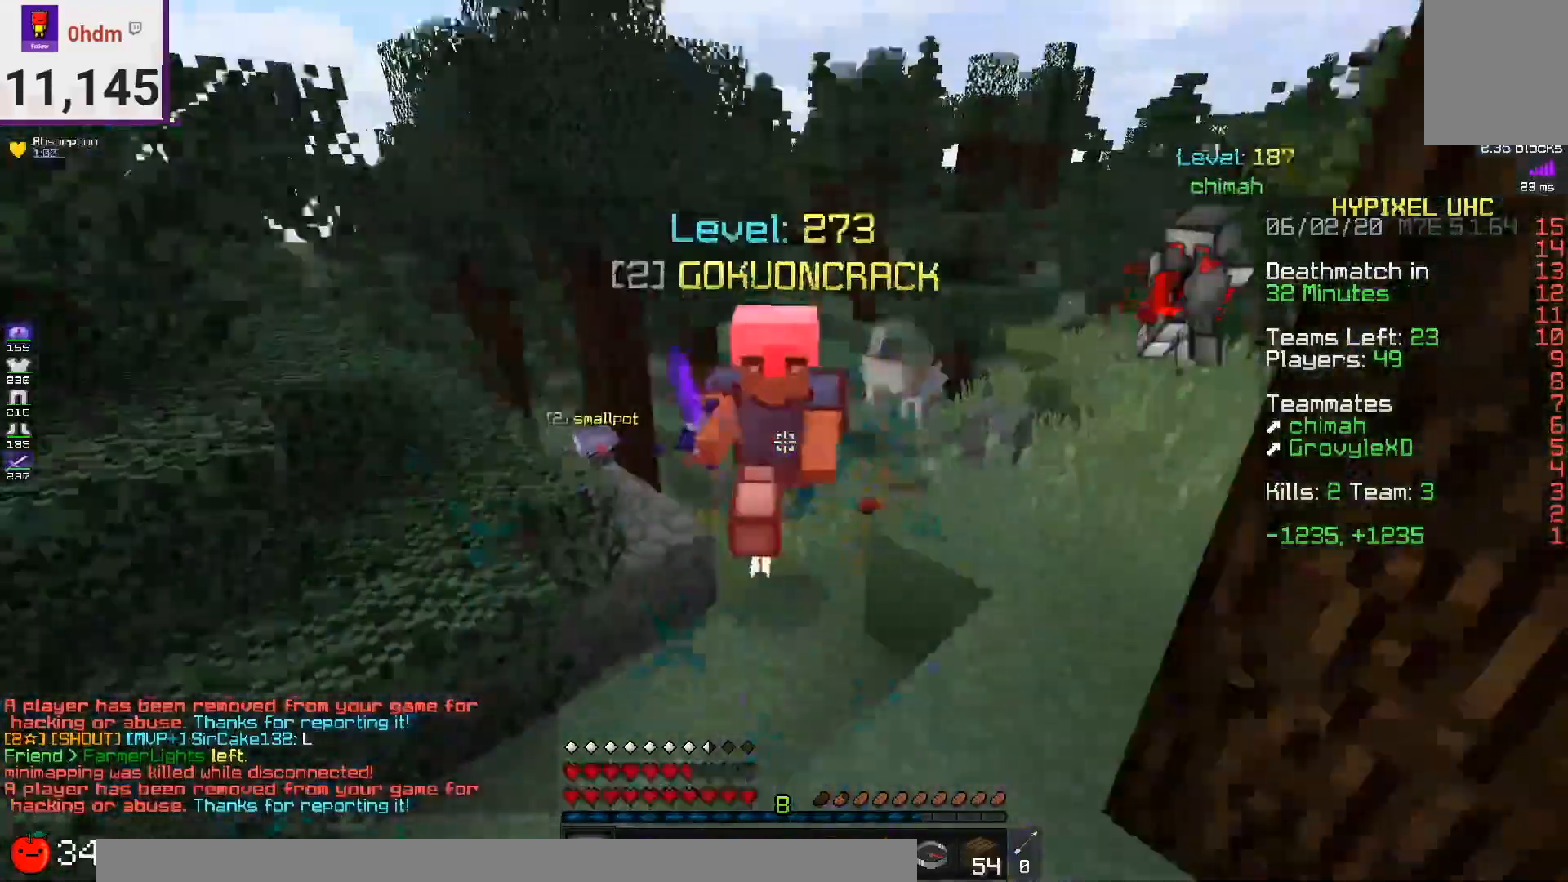
{"keys": ["s"], "mouse": ["left"], "events": [[125, "d", "up"], [250, "s", "down"], [334, "w", "up"]]}
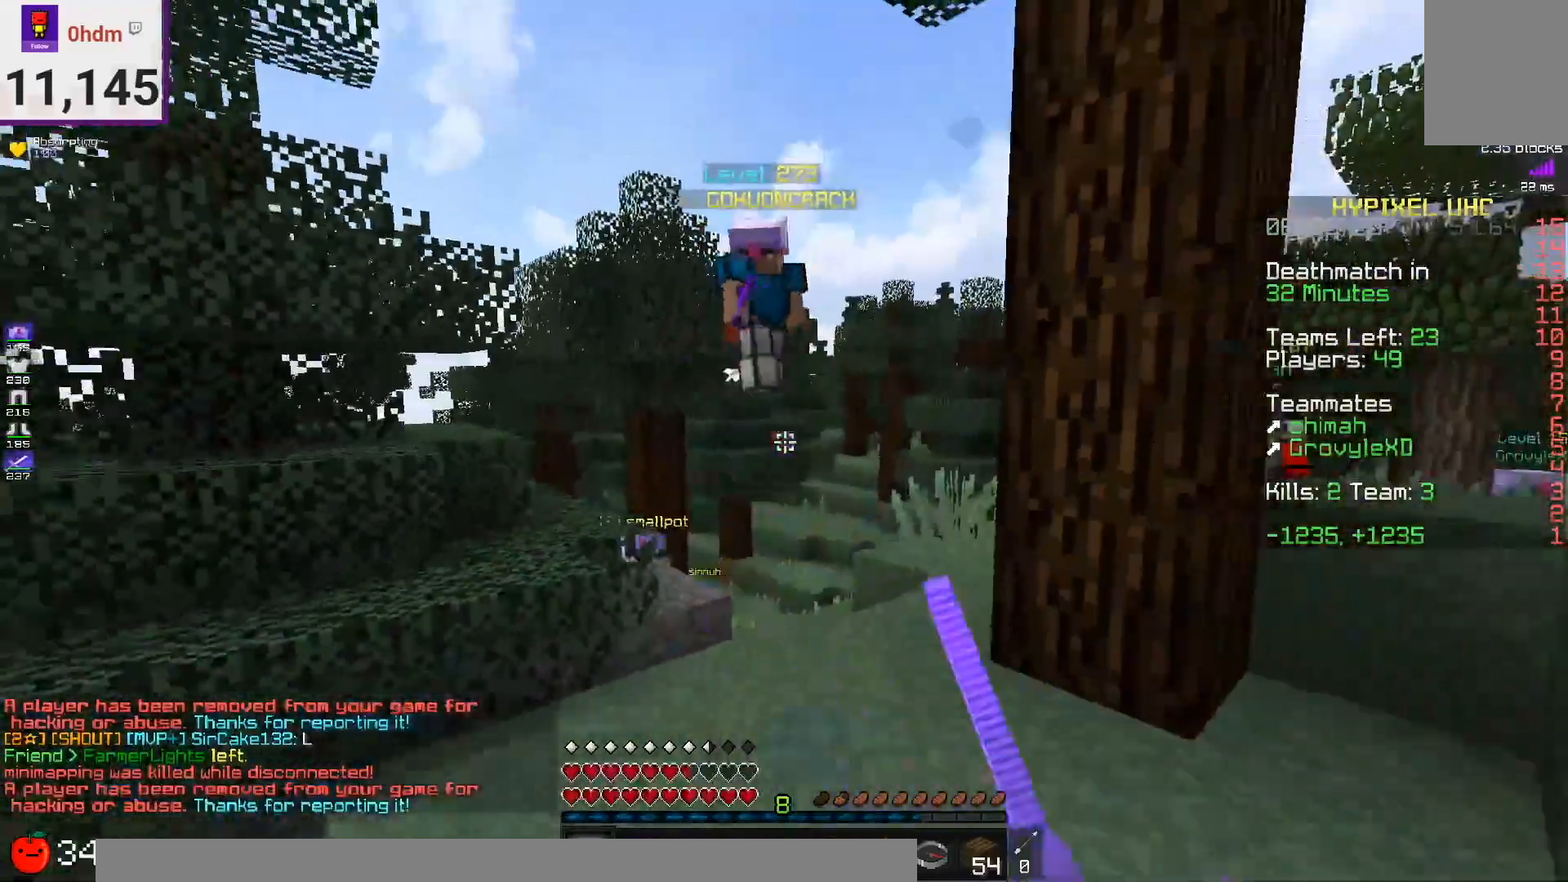
{"keys": ["s", "space"], "mouse": ["left", "right"], "events": [[125, "mouse_left", "up"], [209, "space", "down"], [251, "mouse_right", "down"], [334, "mouse_left", "down"]]}
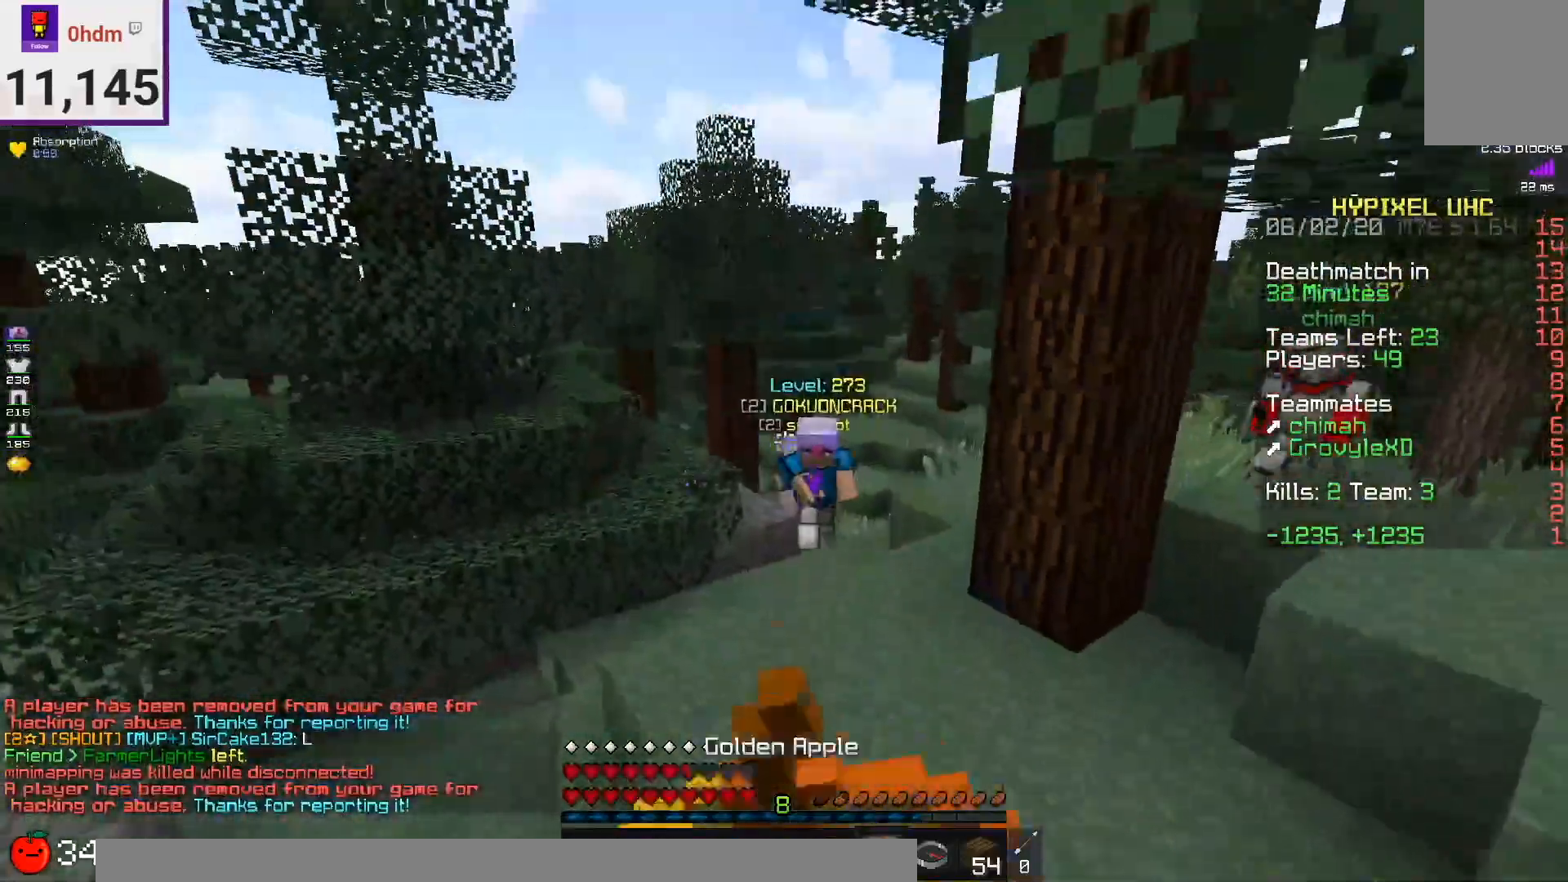
{"keys": ["s"], "mouse": ["right"], "events": [[42, "space", "up"], [125, "mouse_left", "up"], [125, "mouse_right", "up"], [250, "mouse_right", "down"]]}
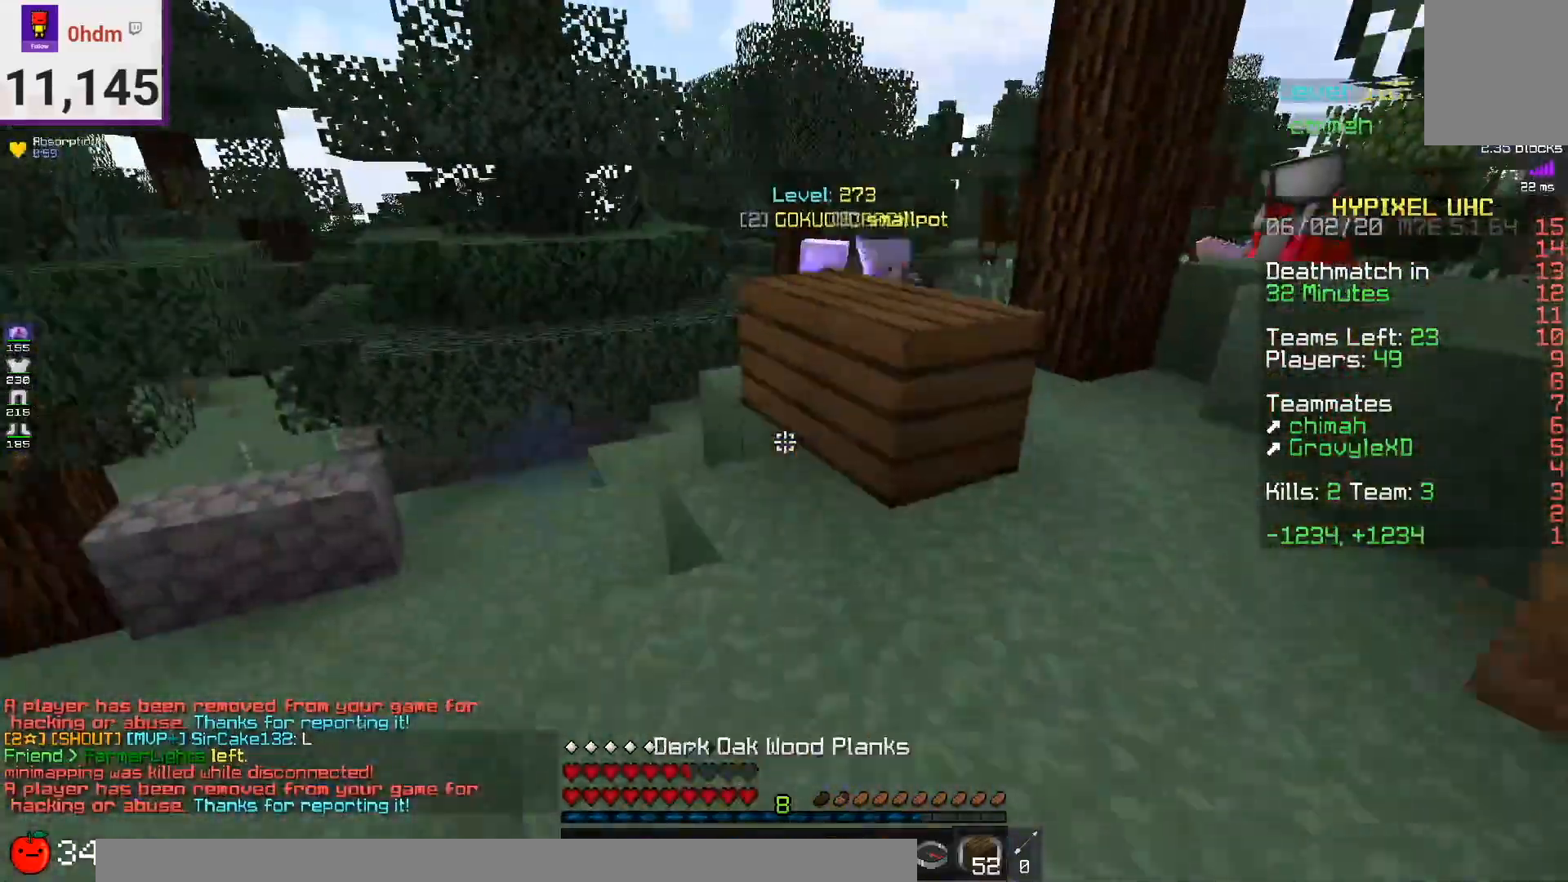
{"keys": ["d"], "mouse": ["right"], "events": [[250, "d", "down"], [250, "s", "up"], [250, "w", "down"], [375, "mouse_right", "up"], [500, "mouse_right", "down"], [500, "w", "up"]]}
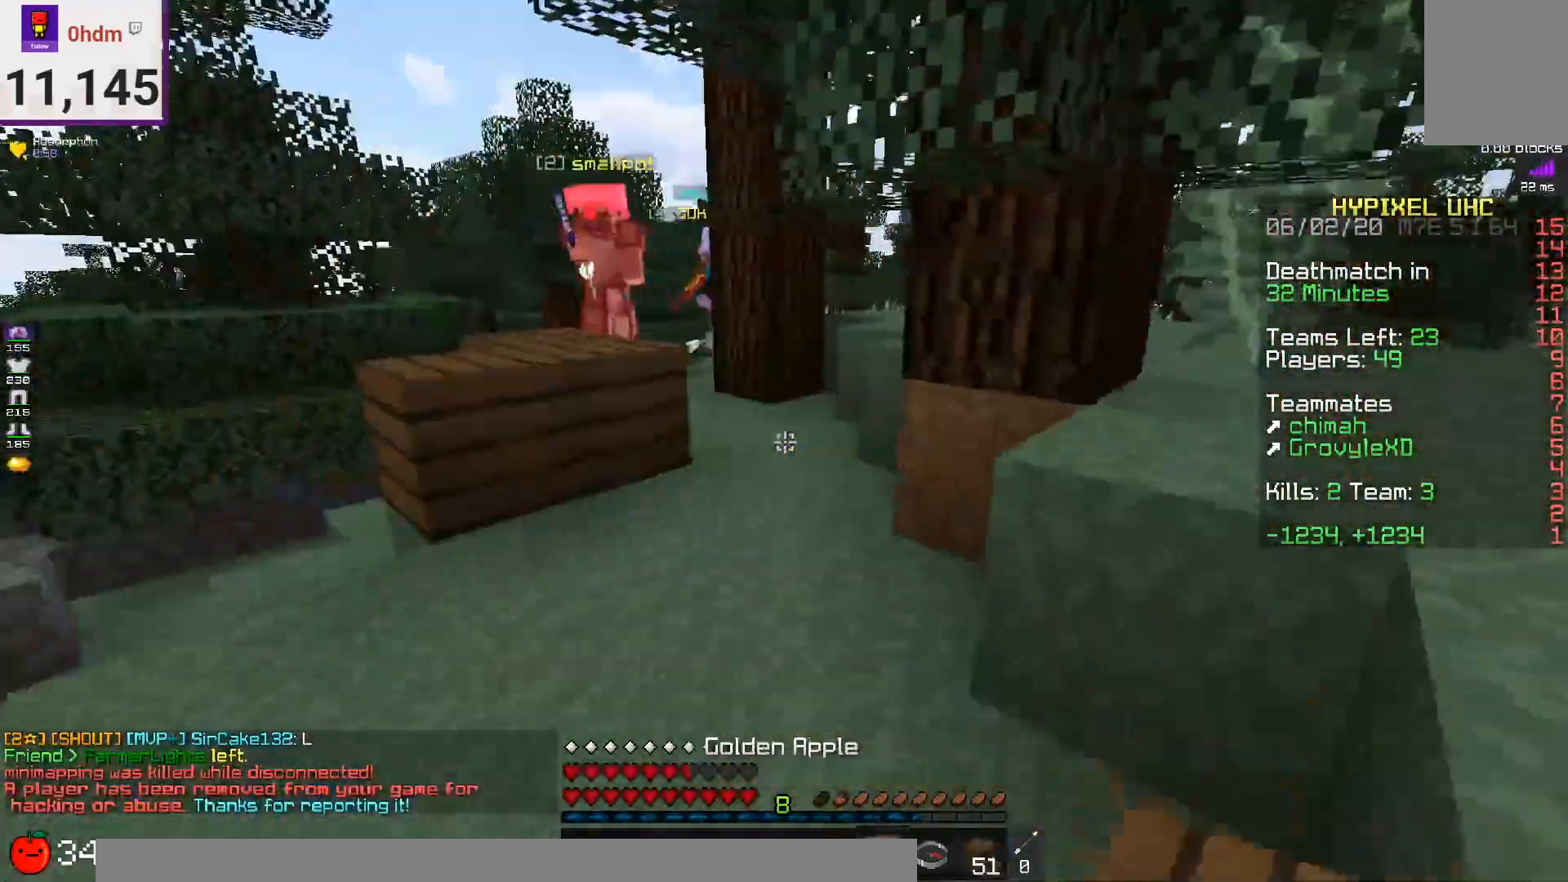
{"keys": ["a"], "mouse": ["left", "right"], "events": [[42, "a", "down"], [42, "d", "up"], [84, "mouse_left", "down"], [250, "w", "down"], [417, "w", "up"]]}
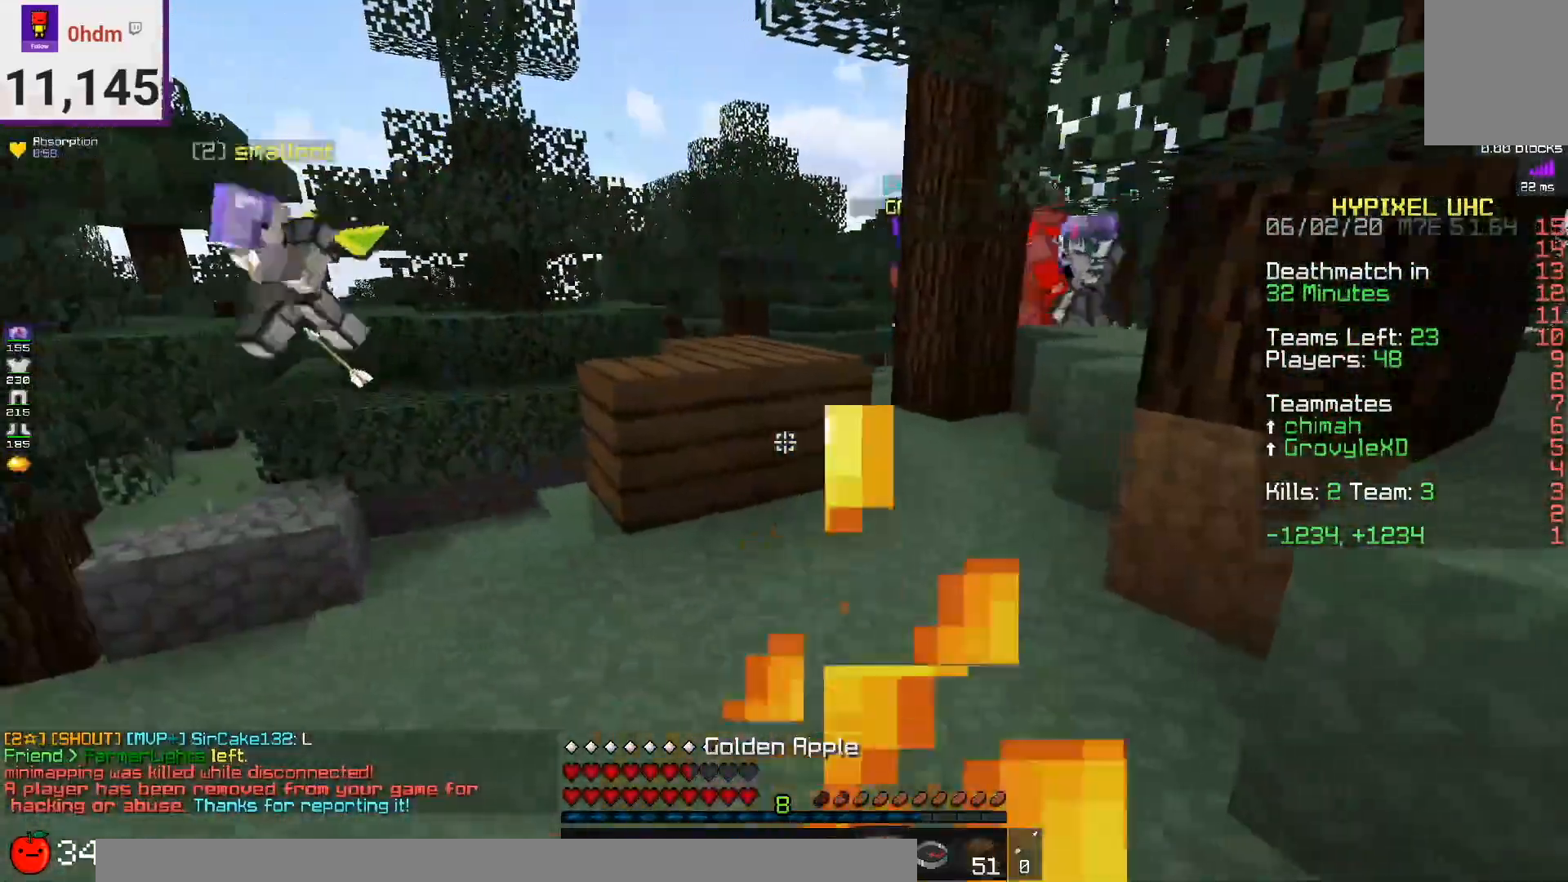
{"keys": ["a", "w"], "mouse": ["left", "right"], "events": [[375, "w", "down"]]}
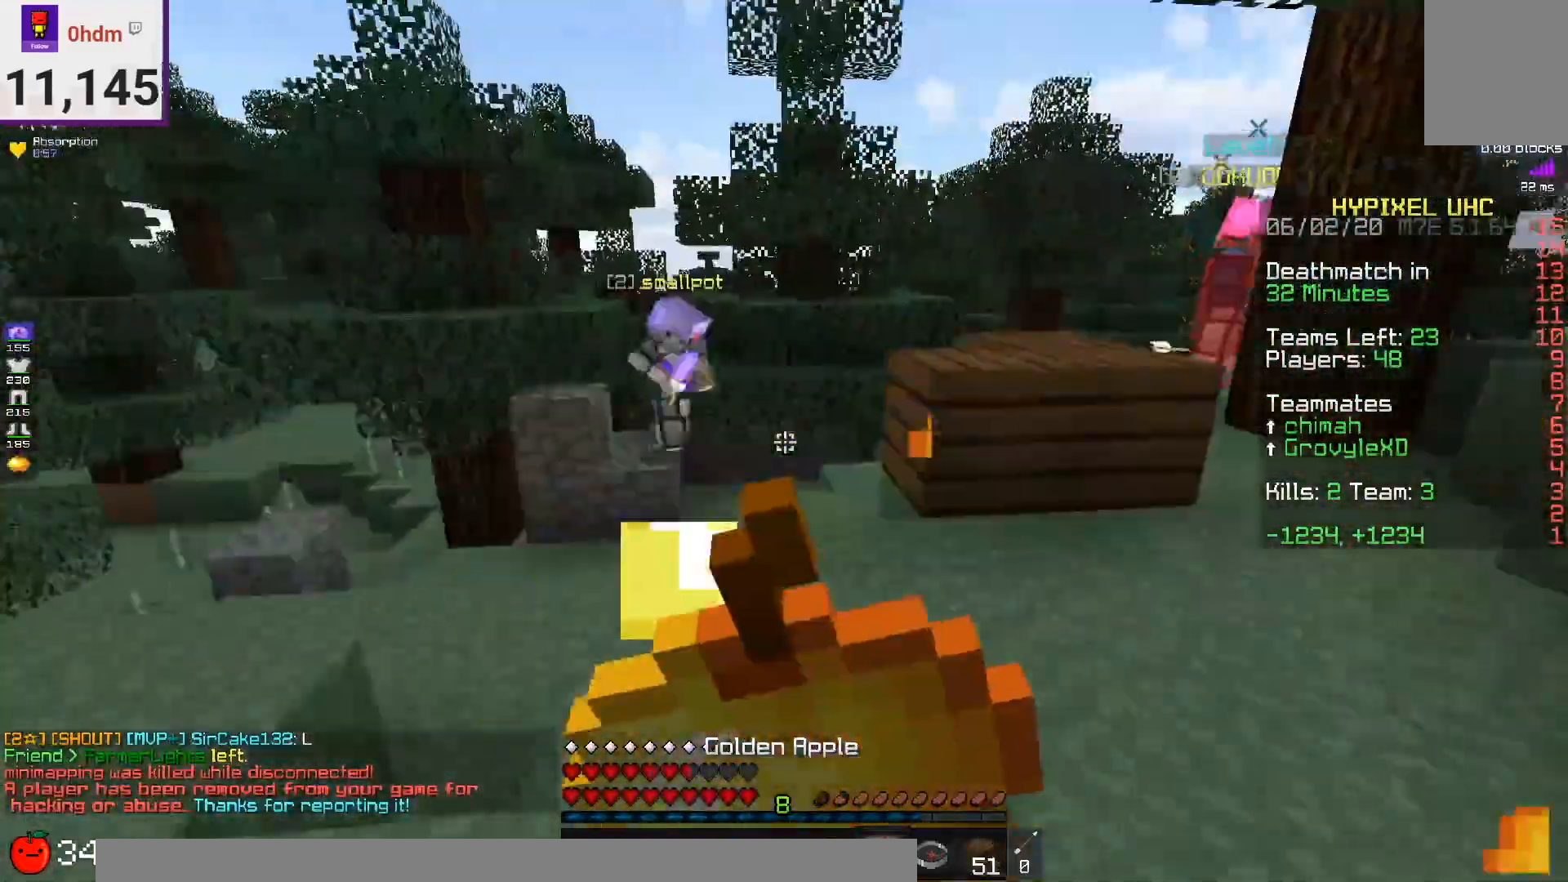
{"keys": ["d", "w"], "mouse": ["left", "right"], "events": [[376, "a", "up"], [376, "d", "down"]]}
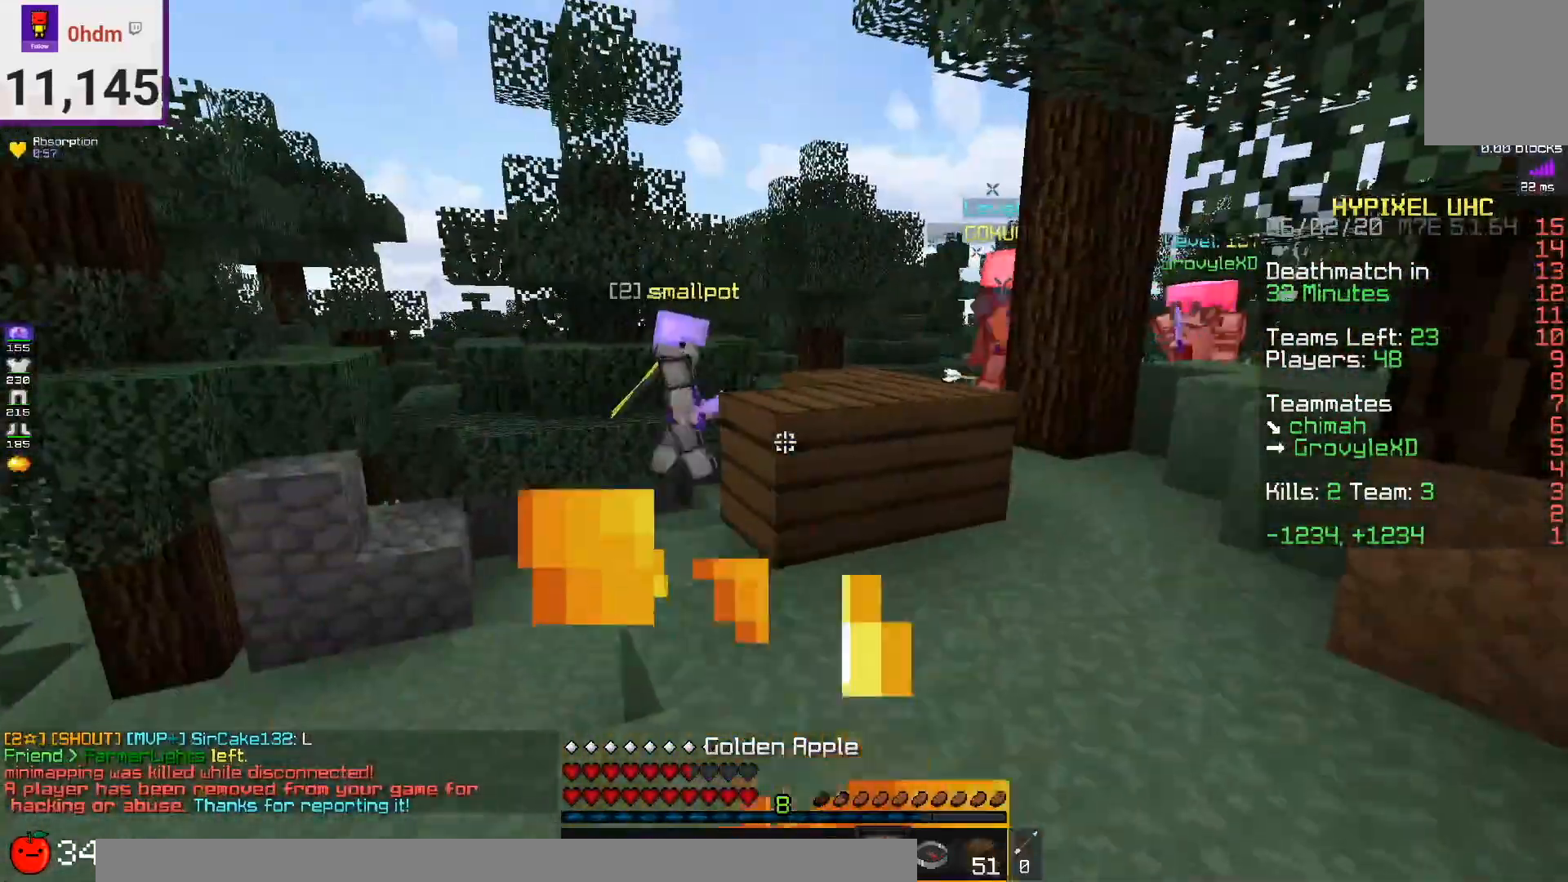
{"keys": ["w"], "mouse": [], "events": [[83, "d", "up"], [458, "mouse_left", "up"], [500, "mouse_right", "up"]]}
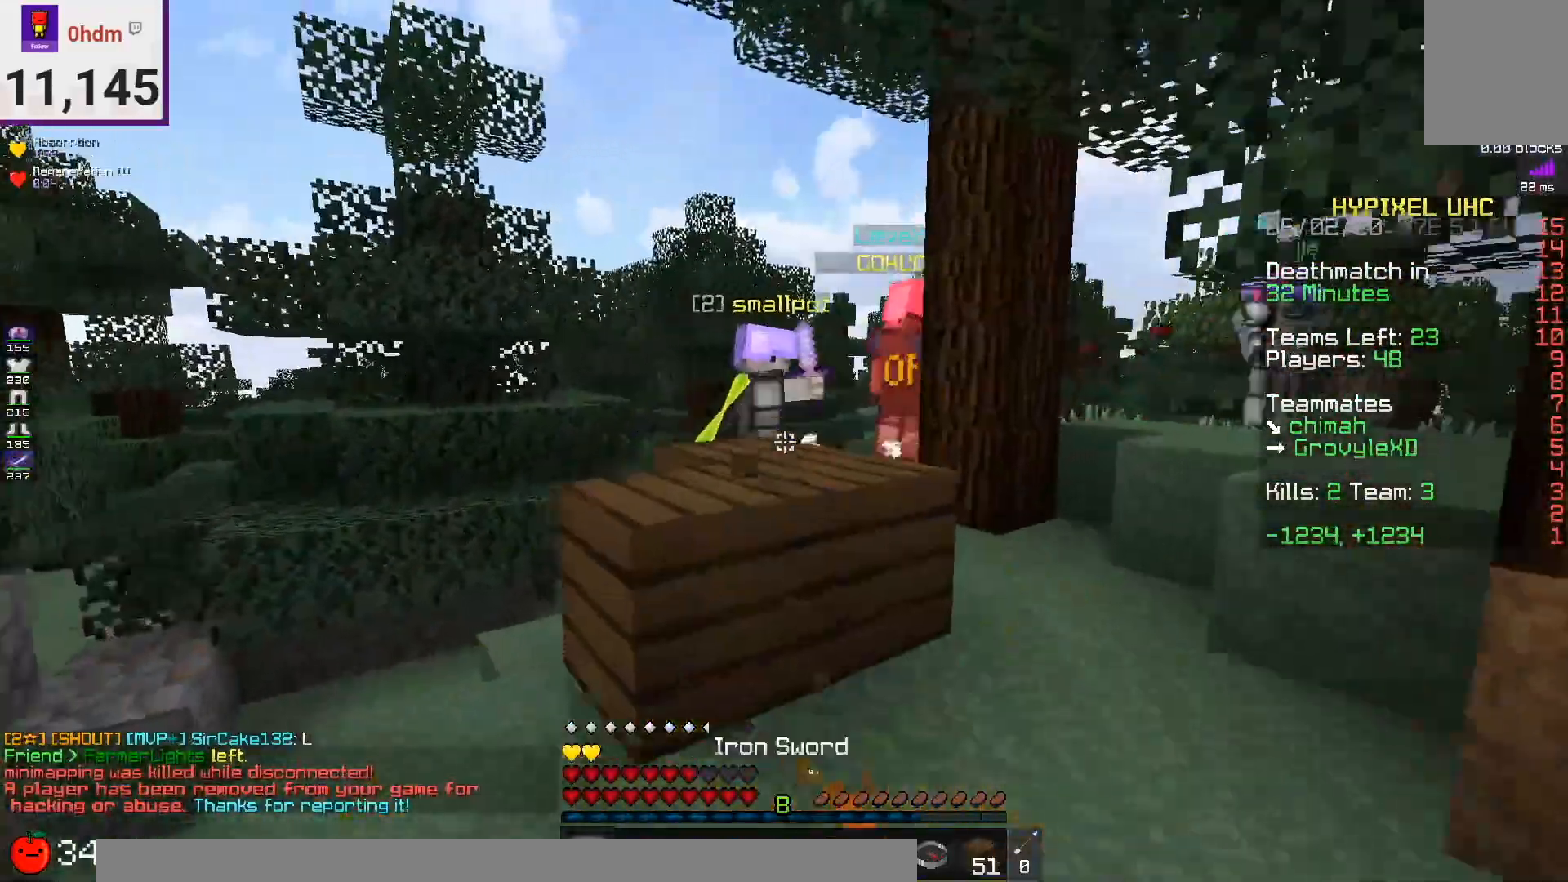
{"keys": ["w"], "mouse": ["left"], "events": [[167, "space", "down"], [209, "mouse_left", "down"], [334, "space", "up"]]}
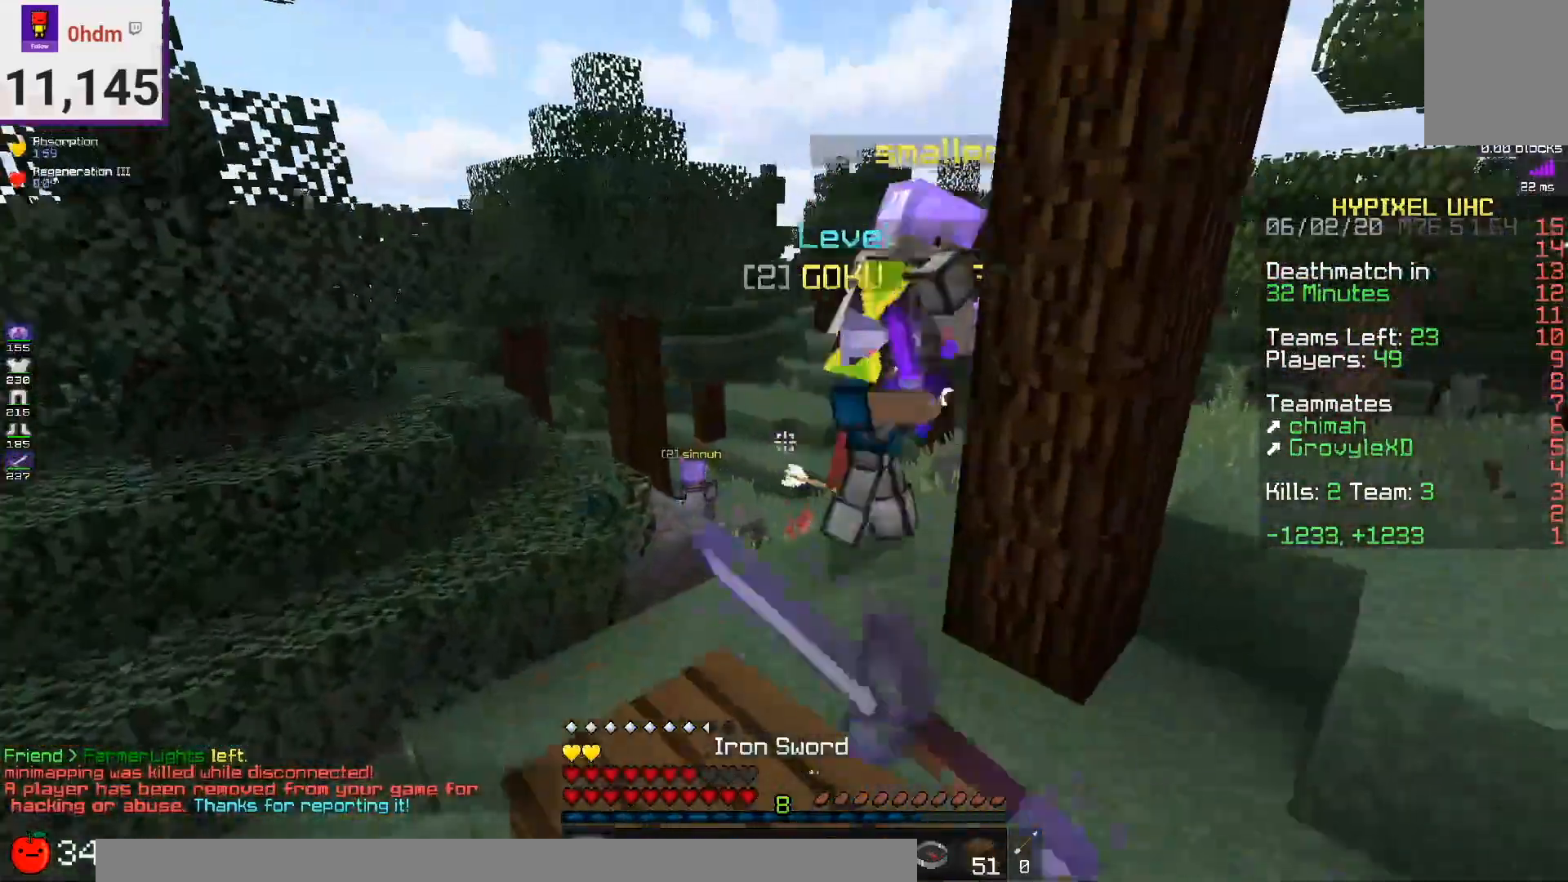
{"keys": ["d"], "mouse": ["left"], "events": [[458, "d", "down"], [500, "w", "up"]]}
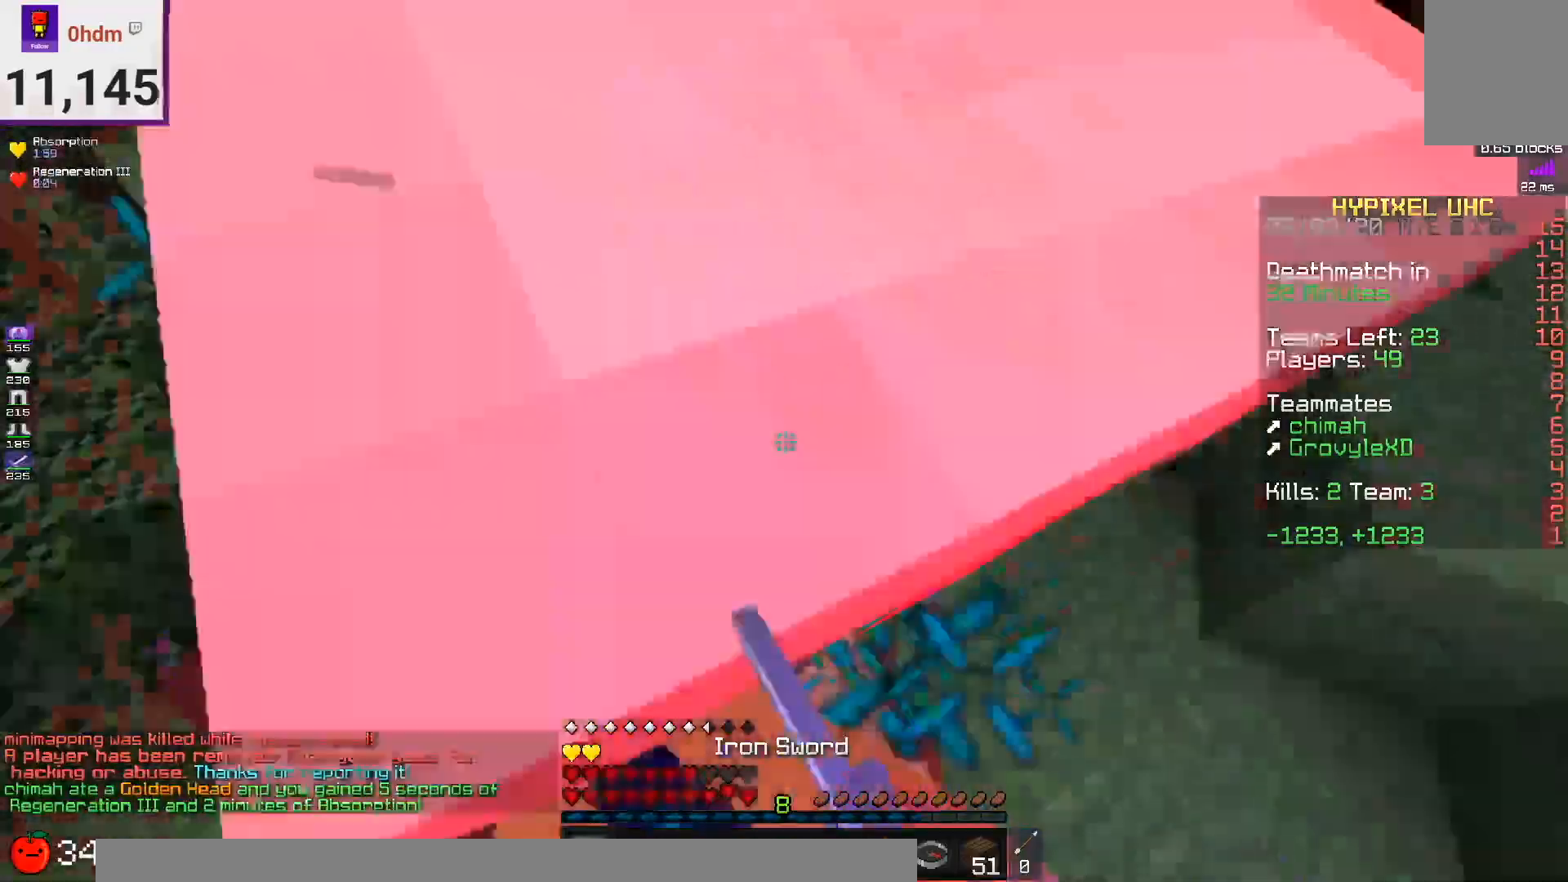
{"keys": ["d", "w"], "mouse": ["left"], "events": [[417, "w", "down"]]}